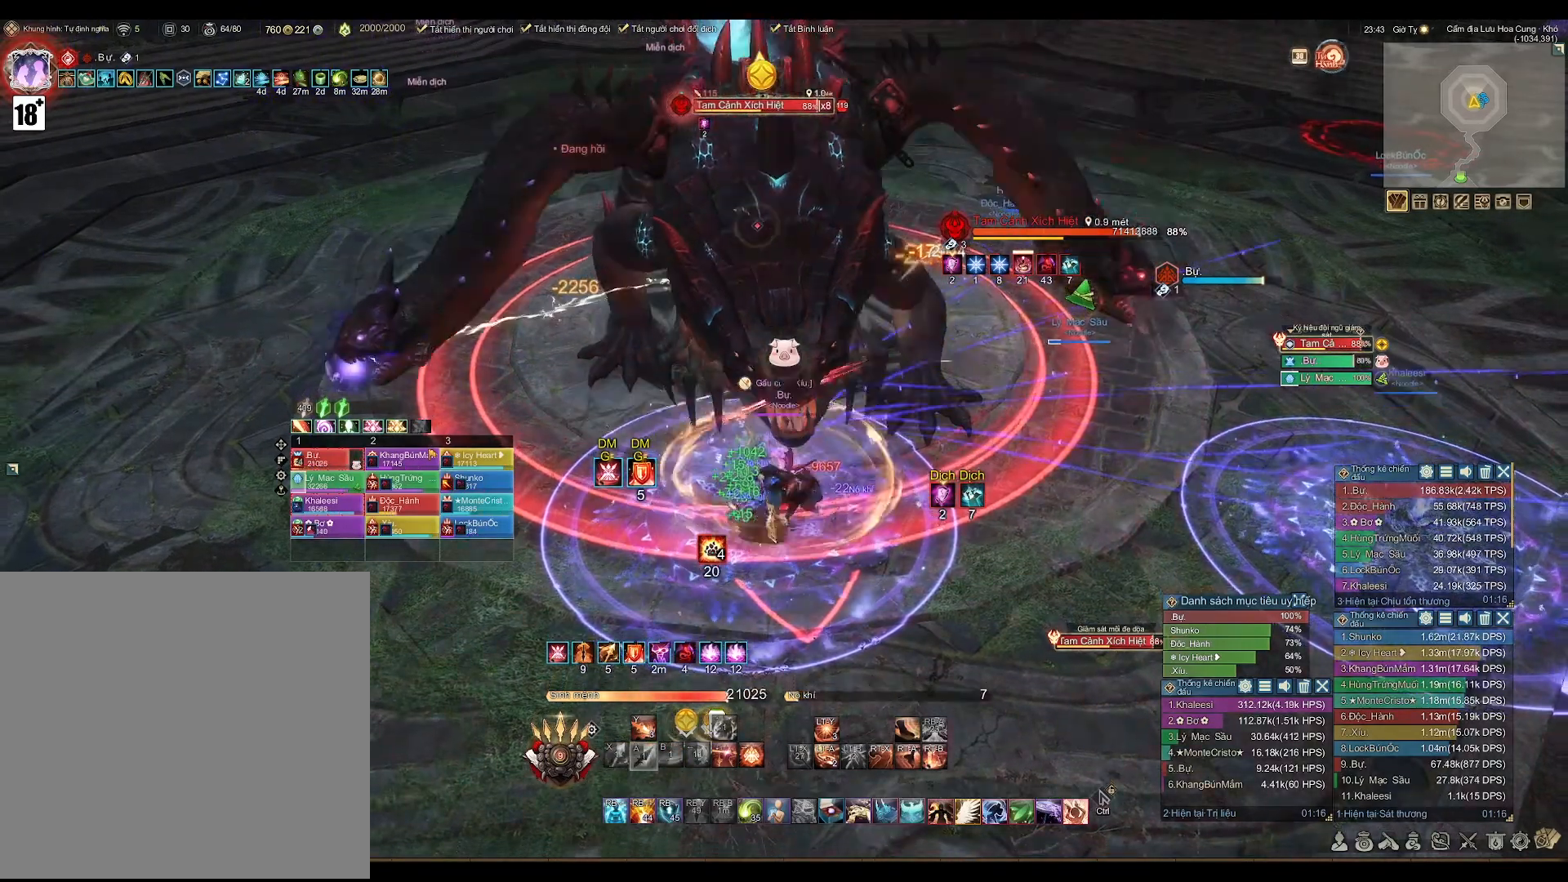
Gameplay with a controller (Xbox layout); each line is a JSON object with the inputs held at the frame after it. "events" lists button and stick changes between this image and that frame as [ms after this image, input, new state], when the widget could be followed in between.
{"buttons": ["A"], "left_stick": "center", "right_stick": "center", "events": []}
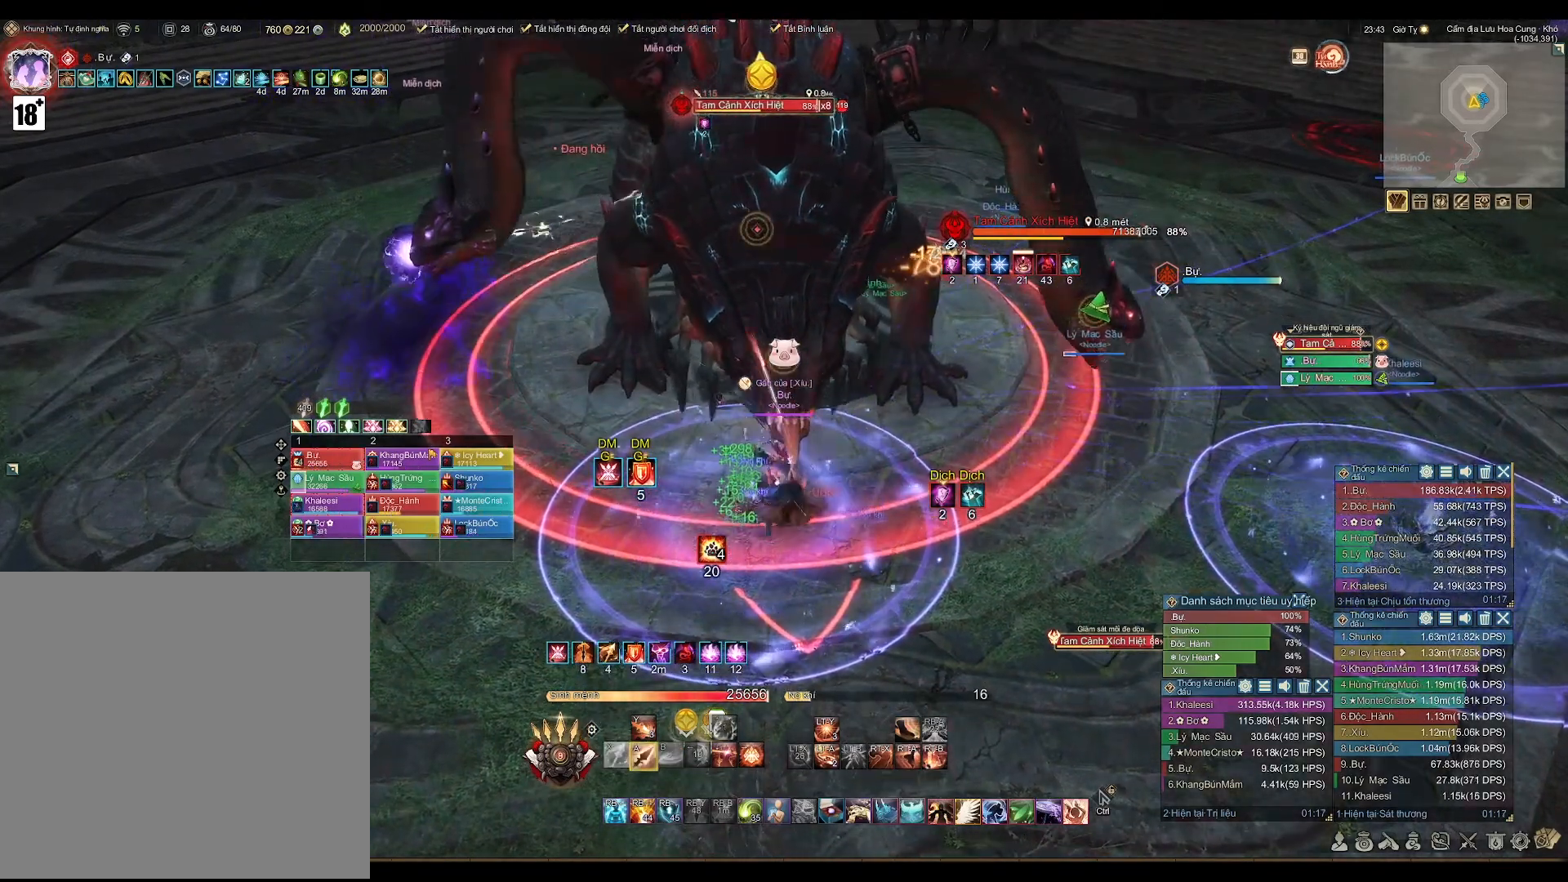
{"buttons": ["A"], "left_stick": "center", "right_stick": "center", "events": []}
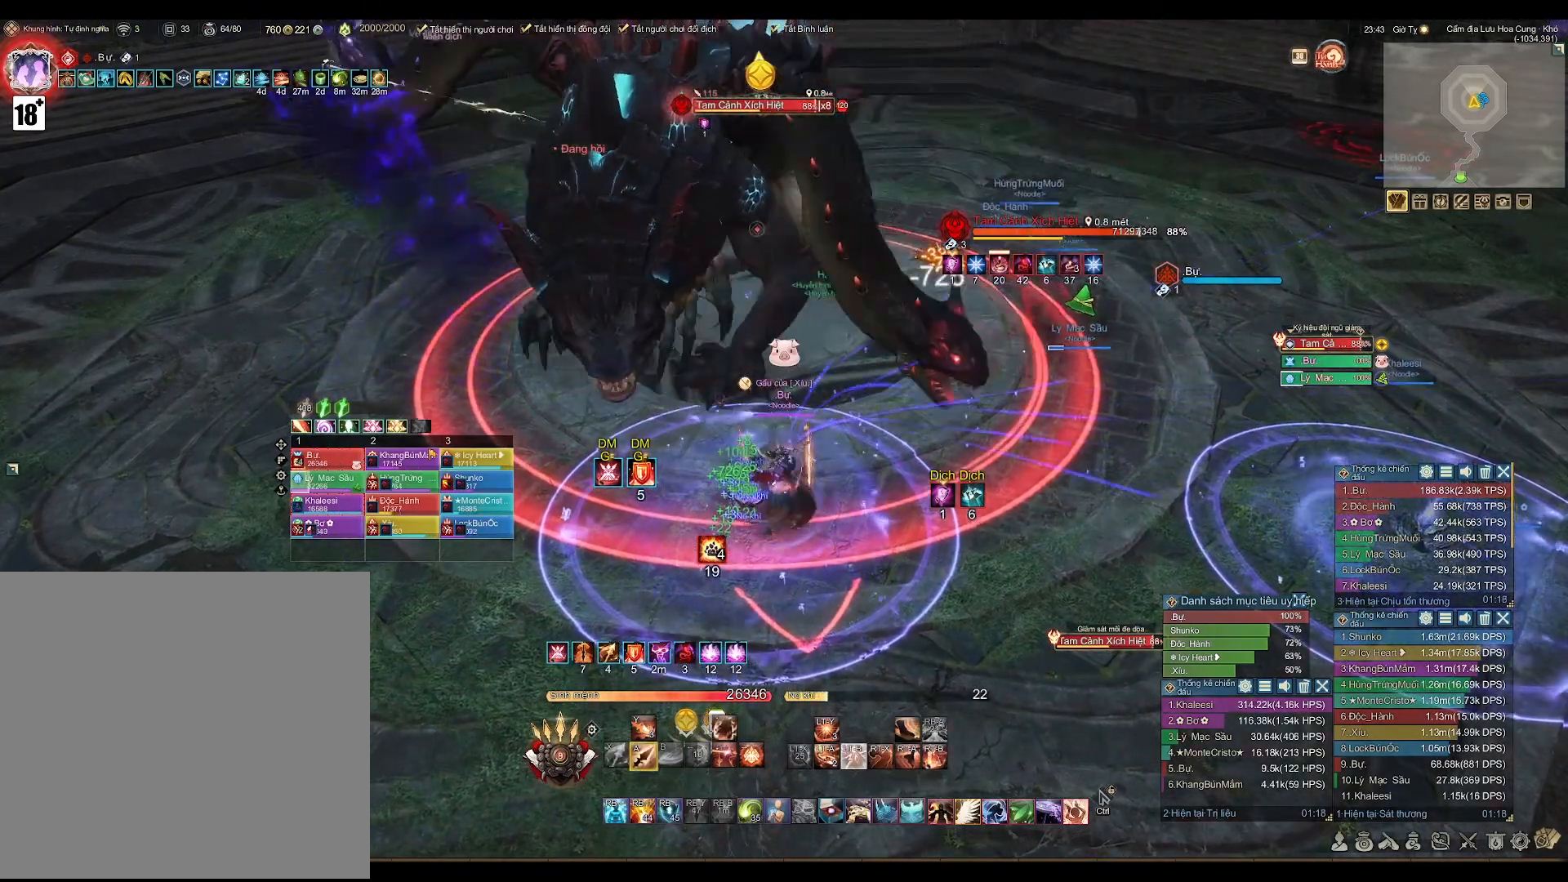
{"buttons": ["A"], "left_stick": "center", "right_stick": "center", "events": []}
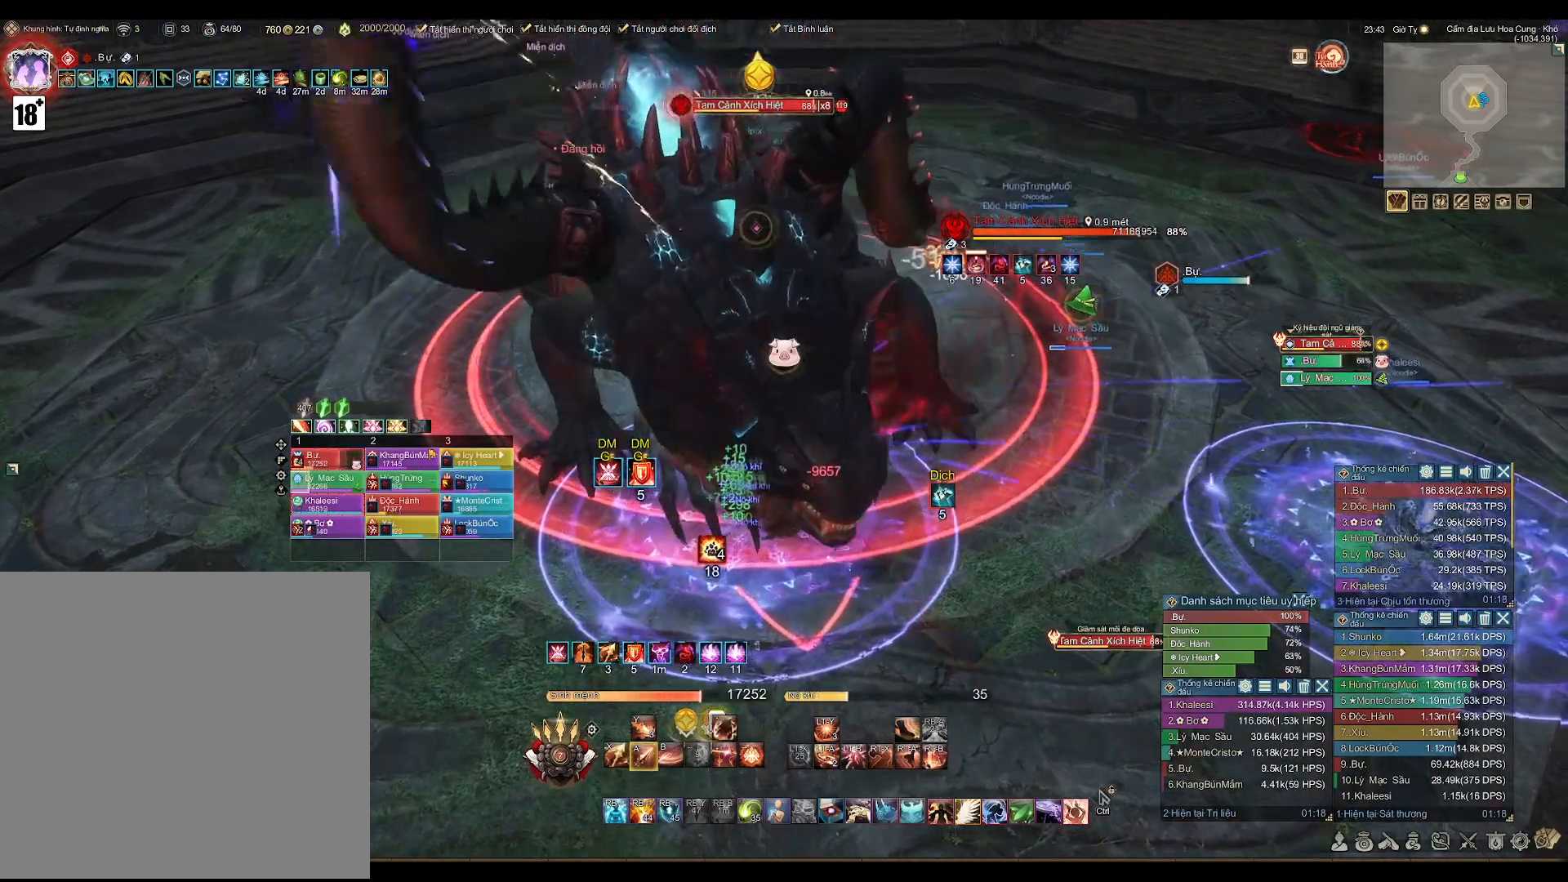
{"buttons": ["A"], "left_stick": "center", "right_stick": "center", "events": []}
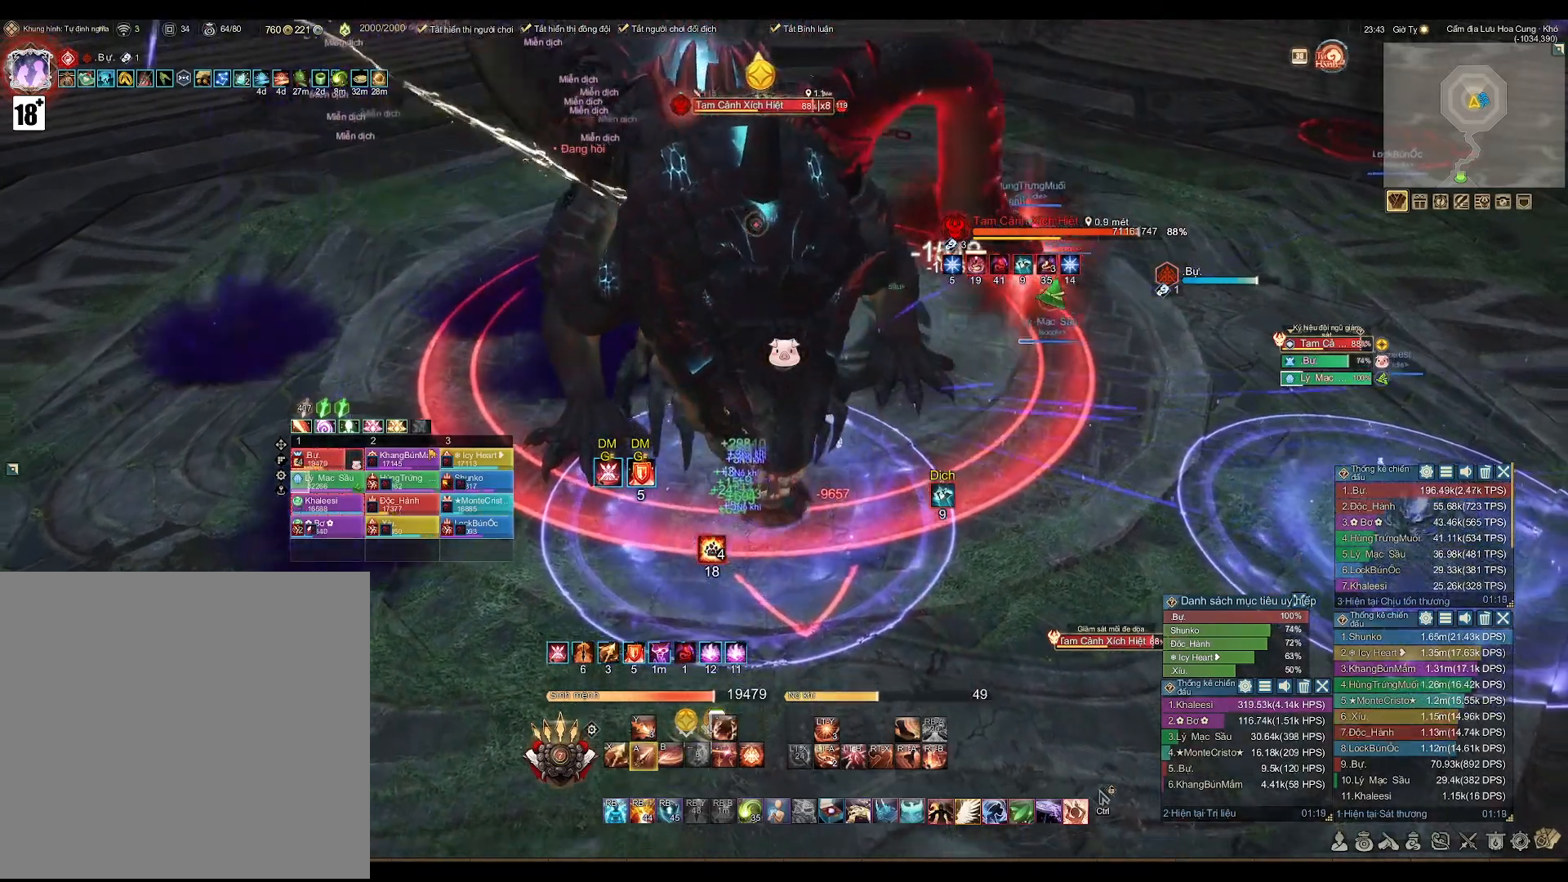
{"buttons": ["B"], "left_stick": "center", "right_stick": "center", "events": [[350, "A", "up"], [400, "B", "down"]]}
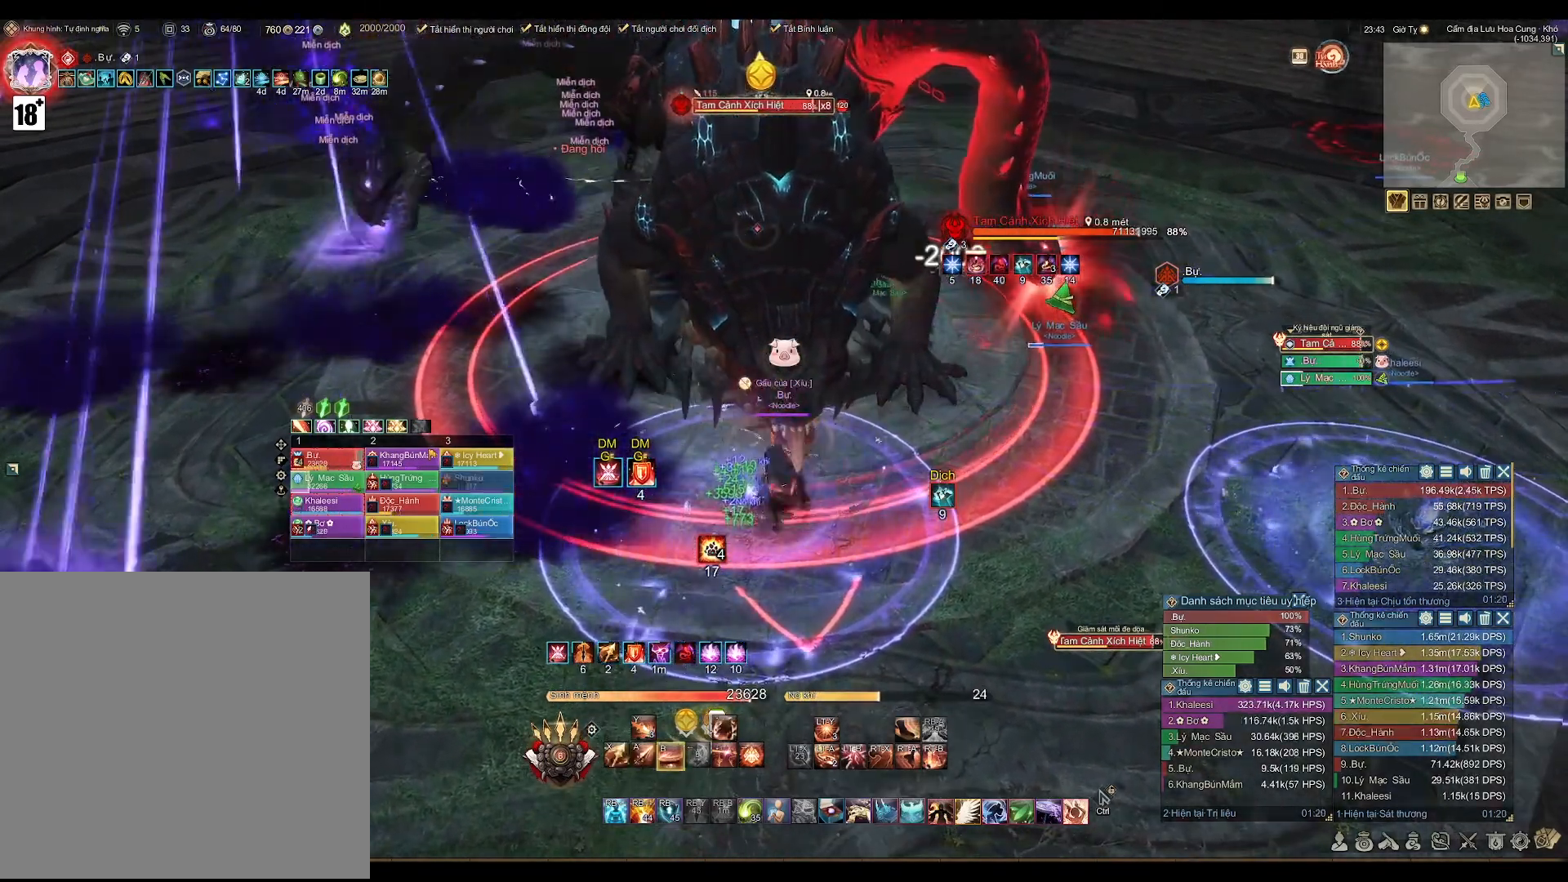
{"buttons": ["A"], "left_stick": "center", "right_stick": "center", "events": [[33, "B", "up"], [217, "A", "down"]]}
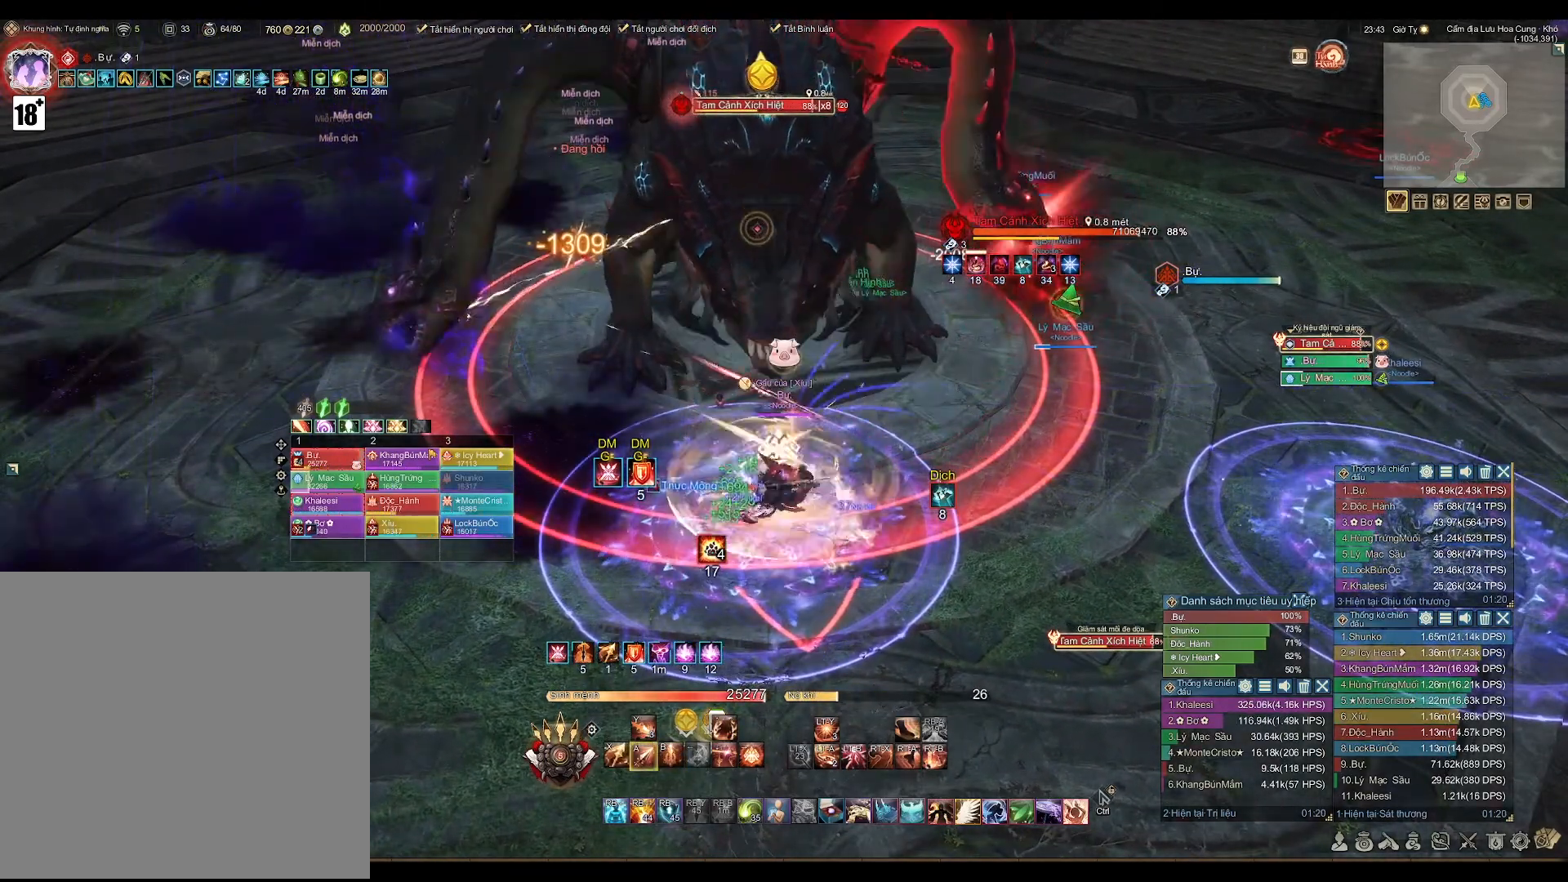
{"buttons": [], "left_stick": "center", "right_stick": "center", "events": [[100, "L2", "down"], [117, "A", "up"], [250, "B", "down"], [367, "B", "up"], [417, "L2", "up"]]}
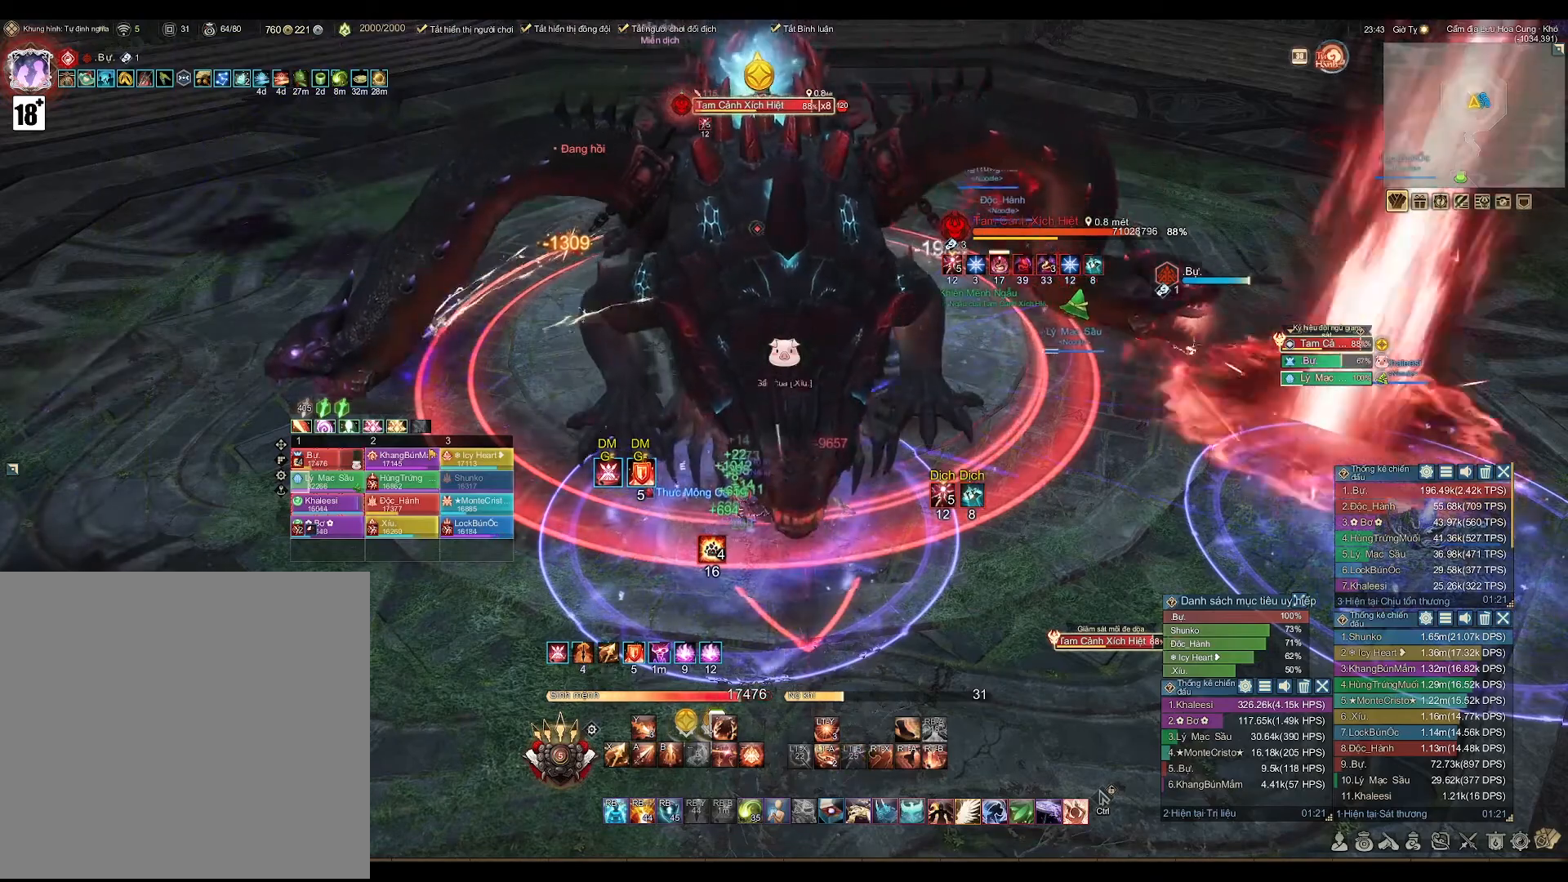
{"buttons": [], "left_stick": "center", "right_stick": "center", "events": [[50, "A", "down"], [250, "A", "up"], [417, "X", "down"], [500, "X", "up"]]}
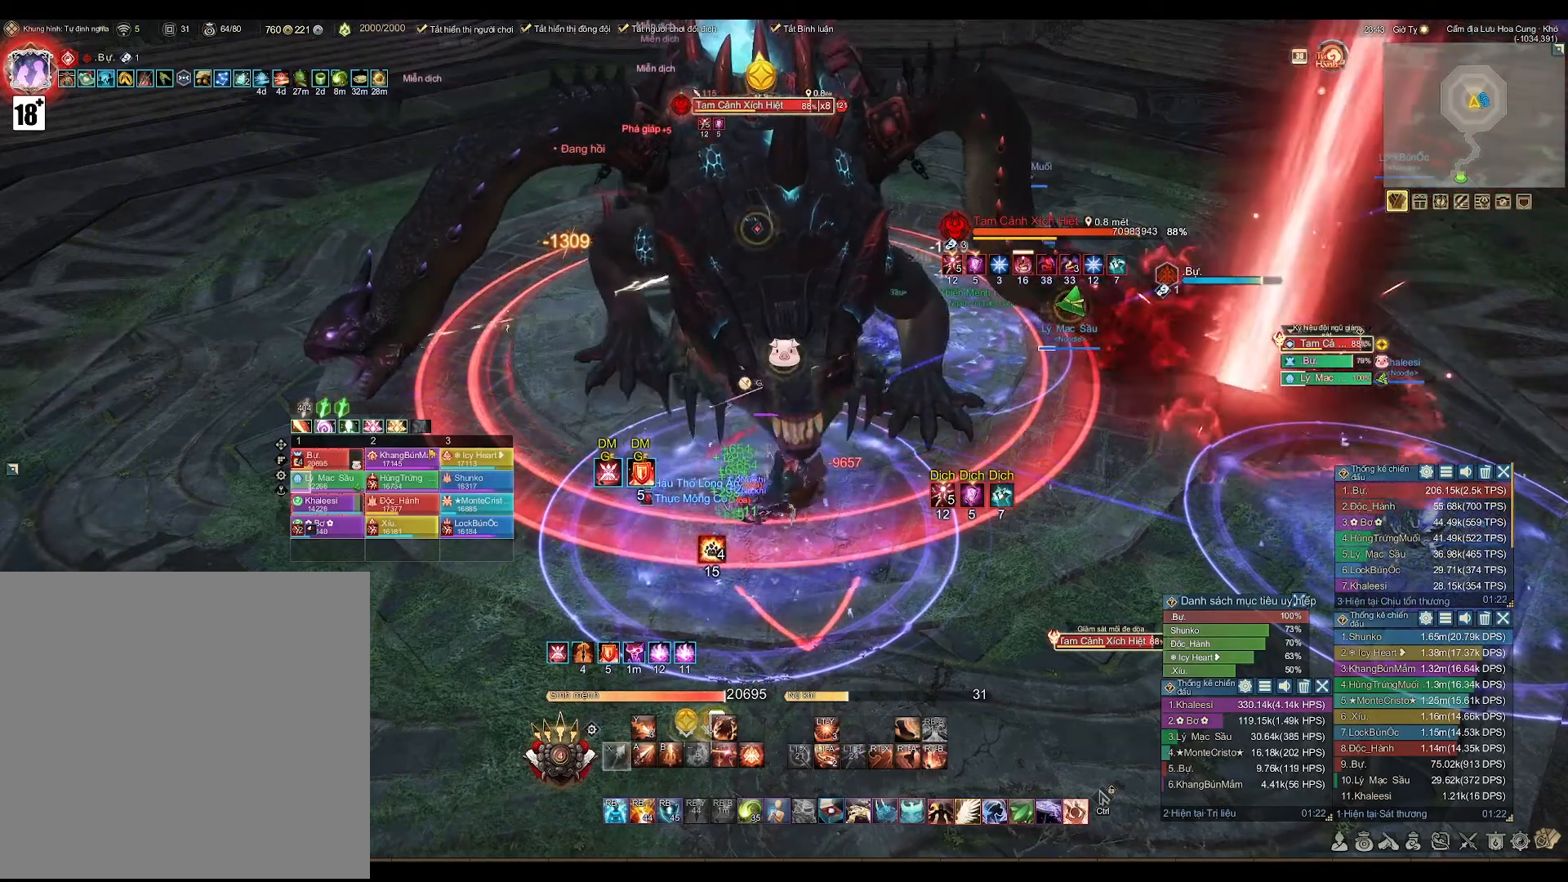
{"buttons": ["A"], "left_stick": "center", "right_stick": "center", "events": [[233, "A", "down"]]}
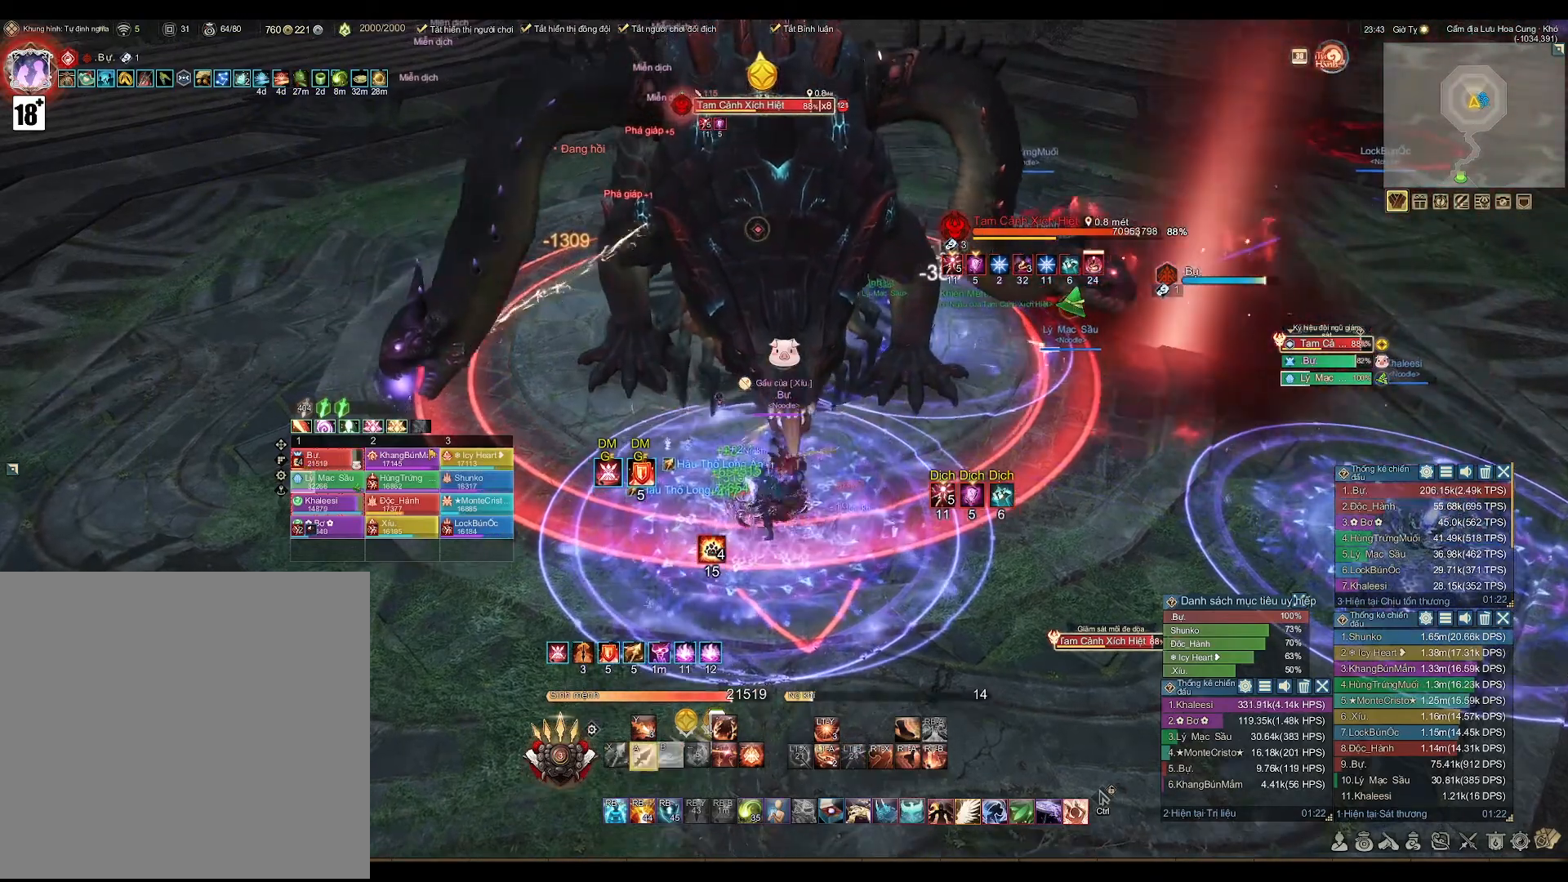
{"buttons": ["A"], "left_stick": "center", "right_stick": "center", "events": []}
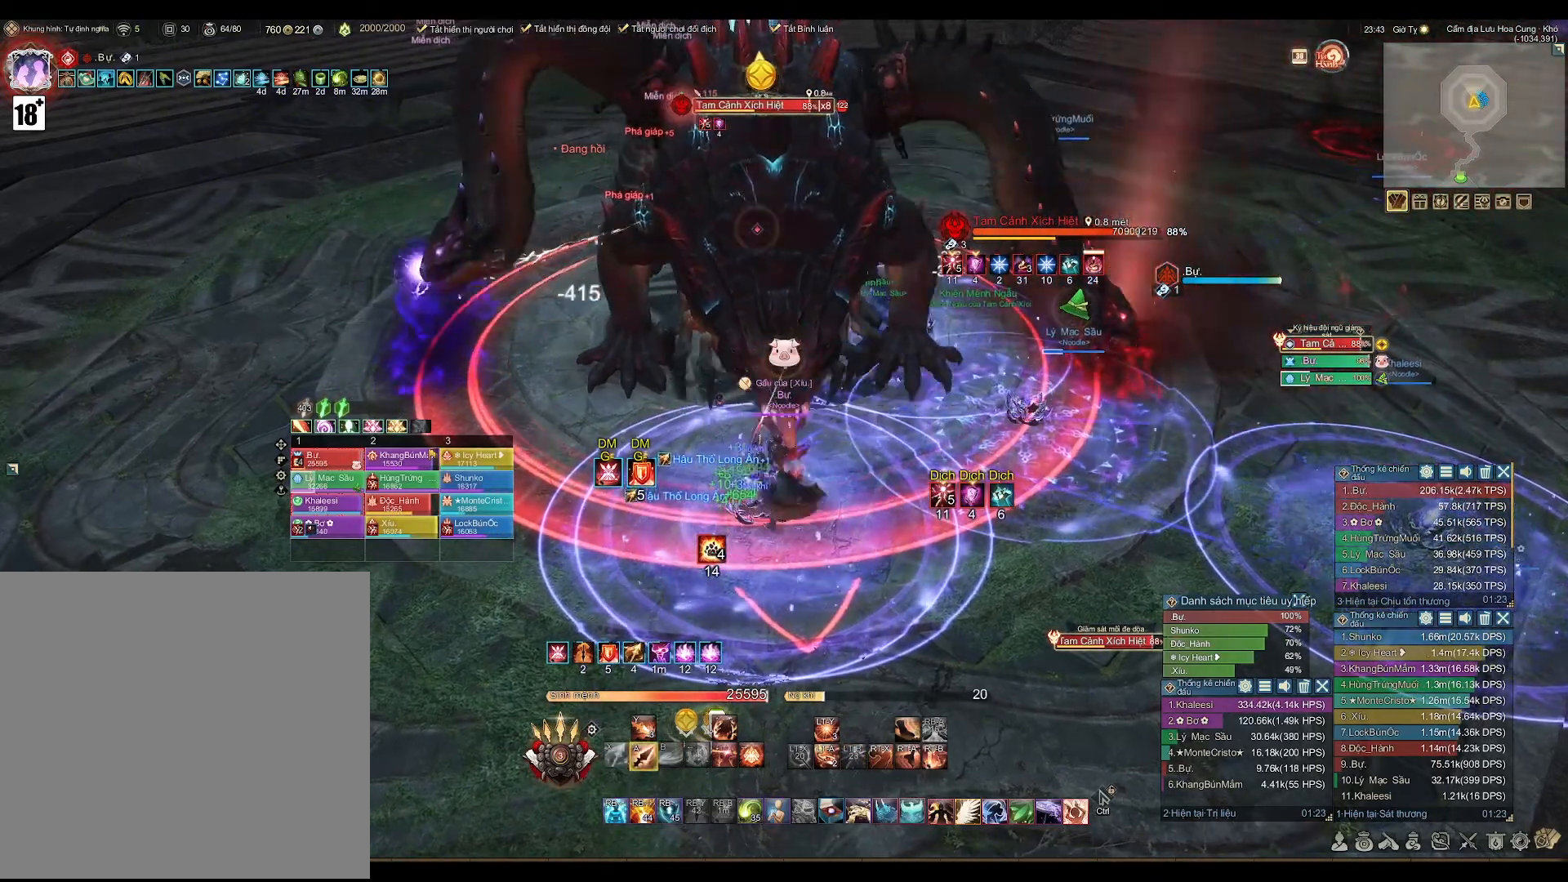
{"buttons": ["A"], "left_stick": "center", "right_stick": "center", "events": []}
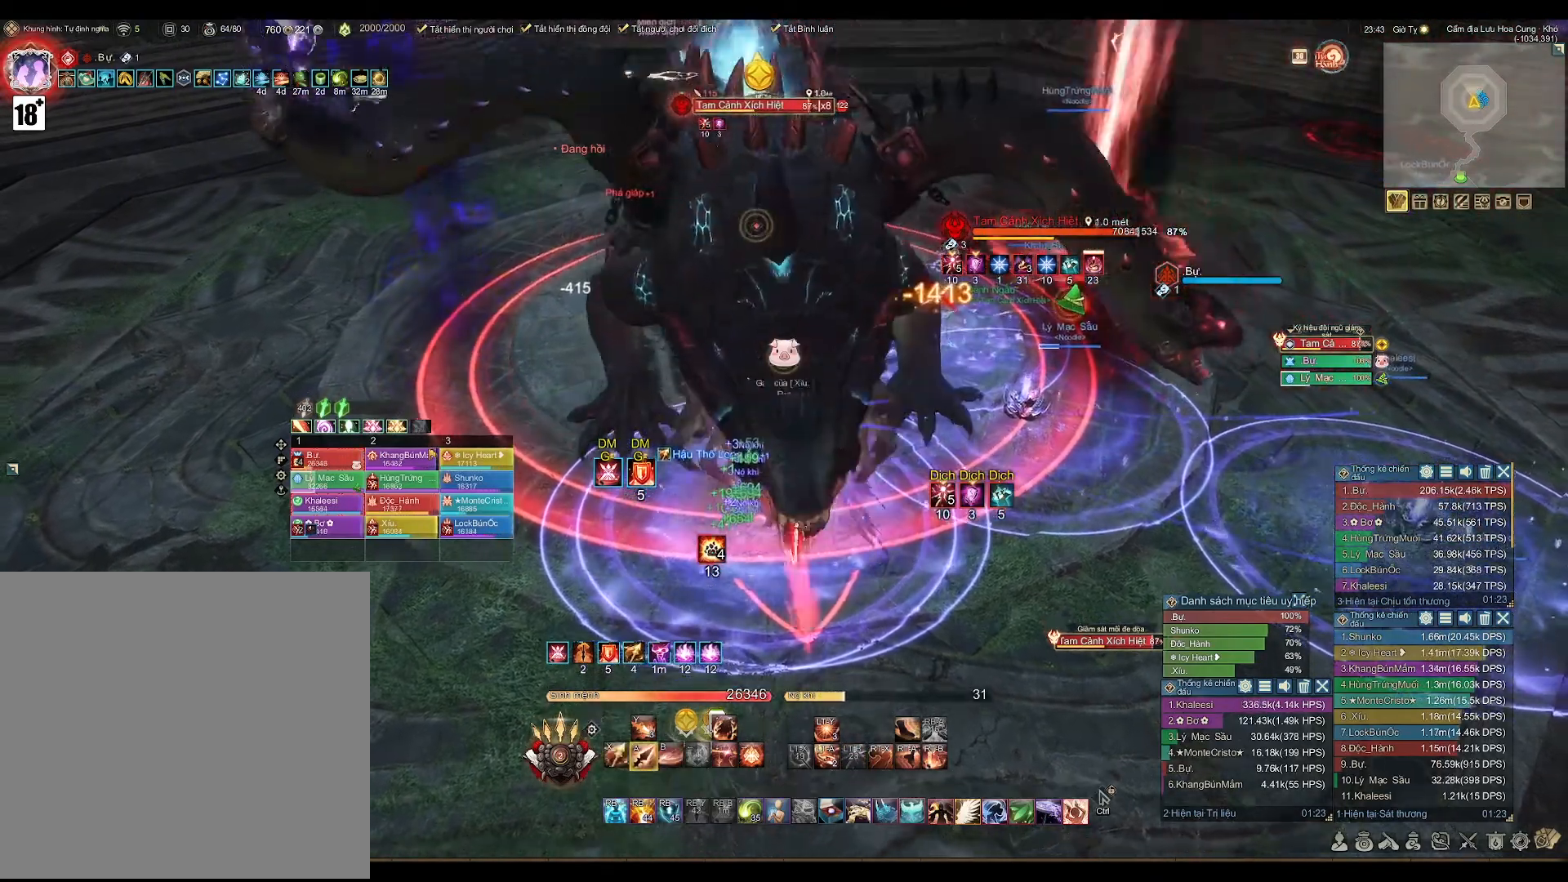
{"buttons": ["A"], "left_stick": "center", "right_stick": "center", "events": []}
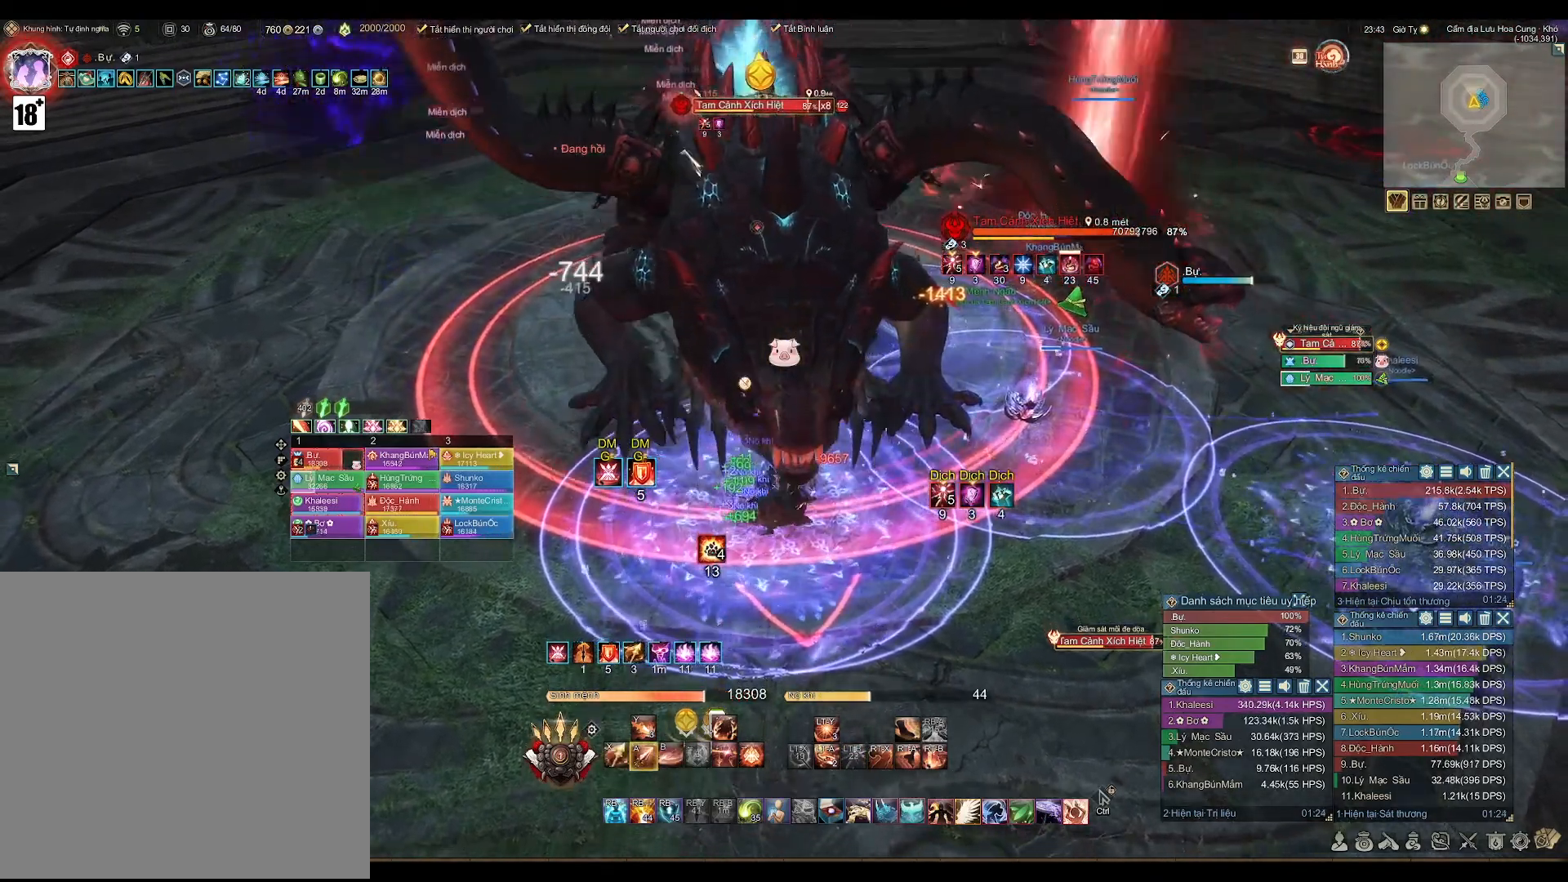
{"buttons": ["A"], "left_stick": "center", "right_stick": "center", "events": []}
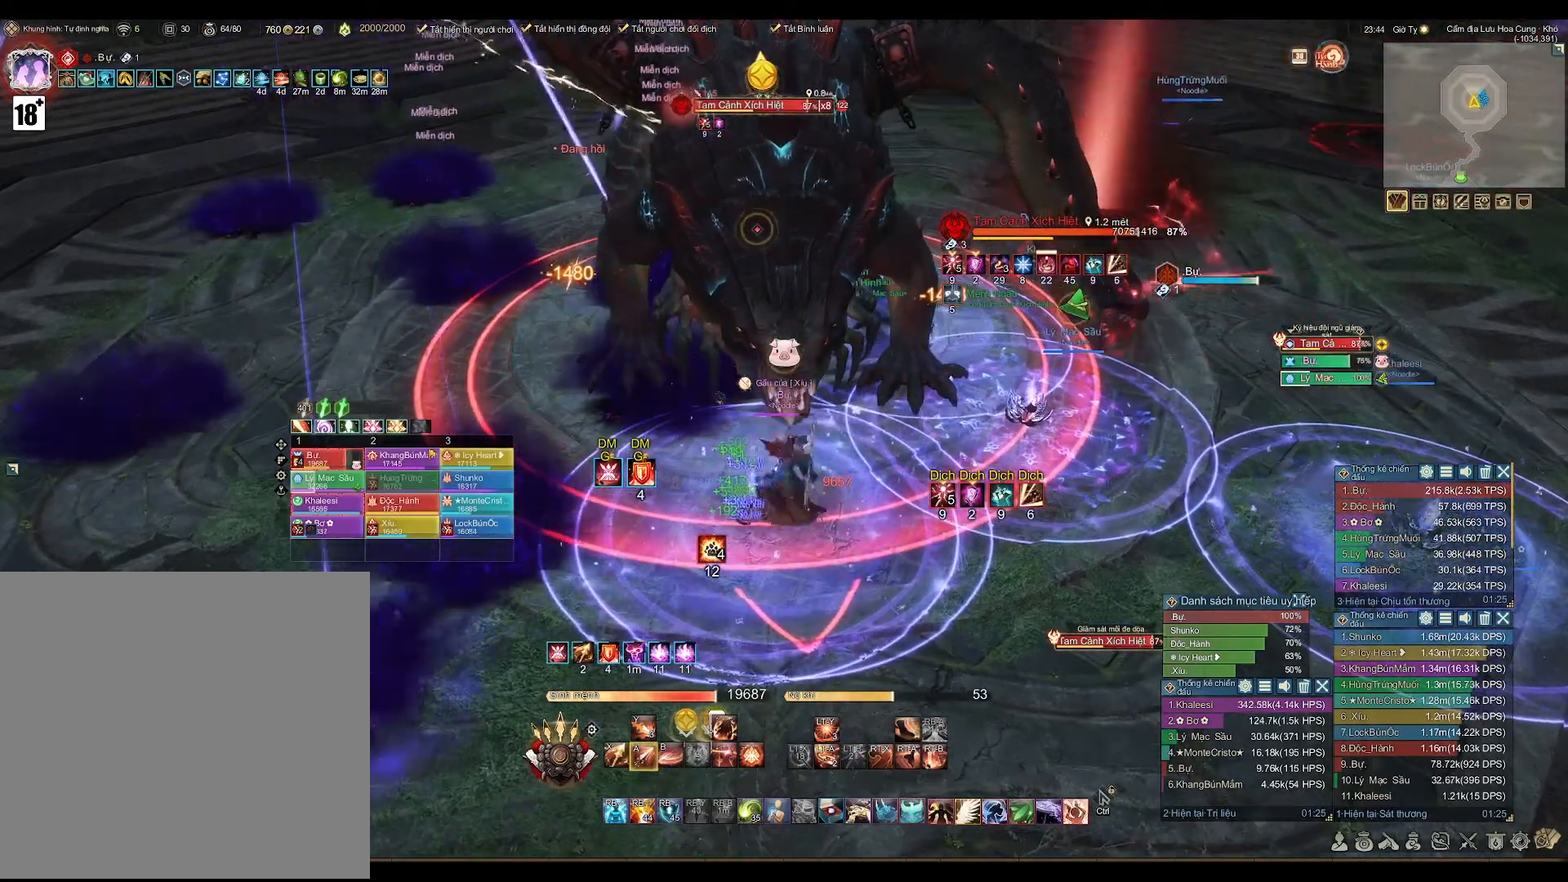
{"buttons": ["A"], "left_stick": "center", "right_stick": "center", "events": [[117, "A", "up"], [183, "B", "down"], [350, "B", "up"], [483, "A", "down"]]}
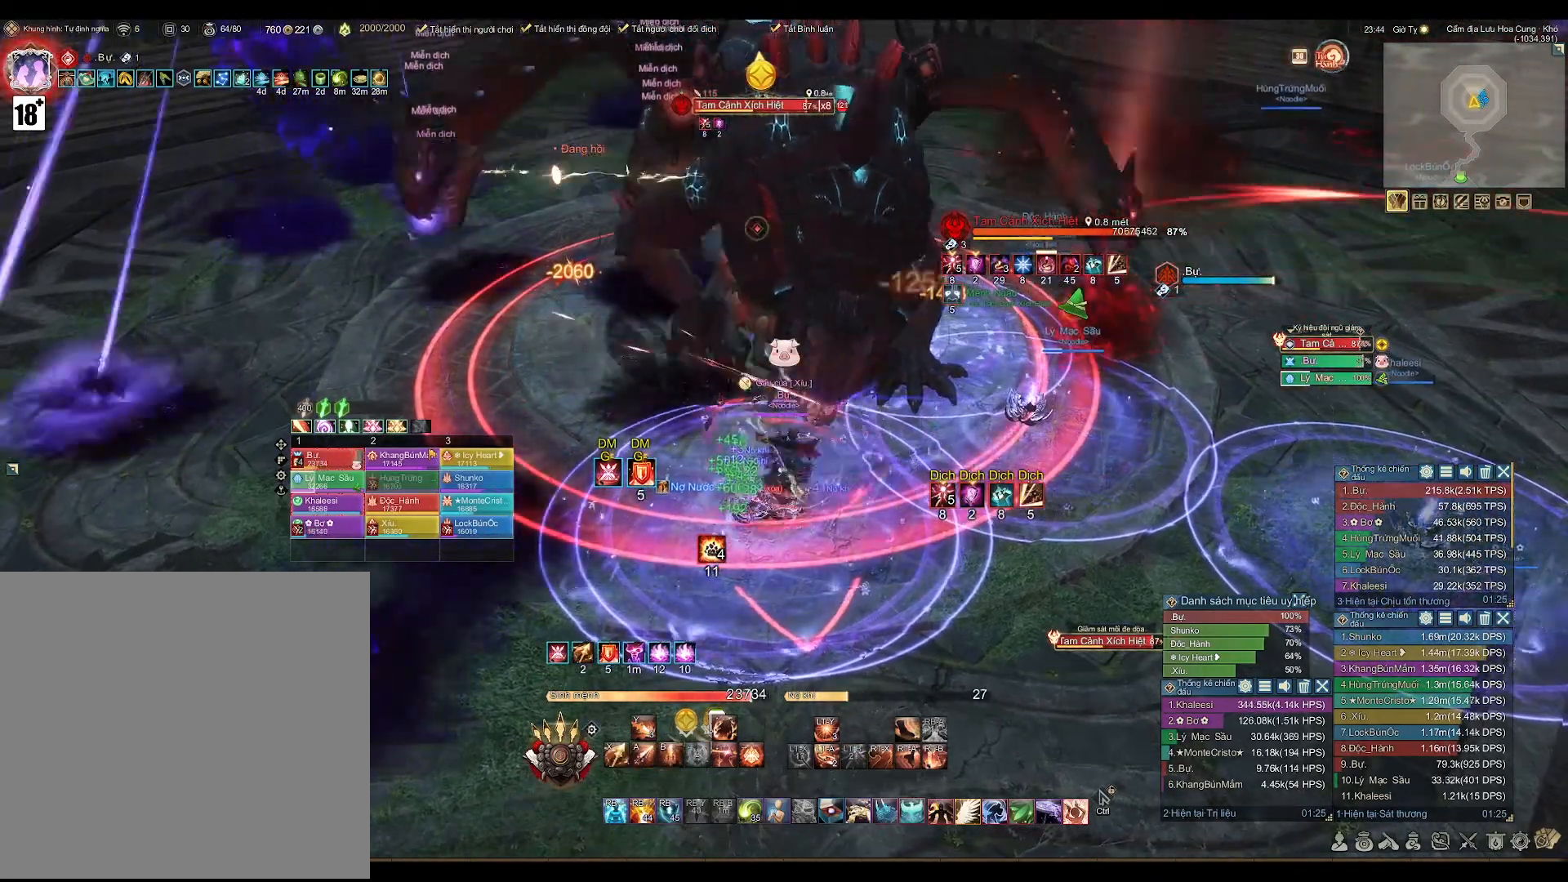
{"buttons": ["A"], "left_stick": "center", "right_stick": "center", "events": []}
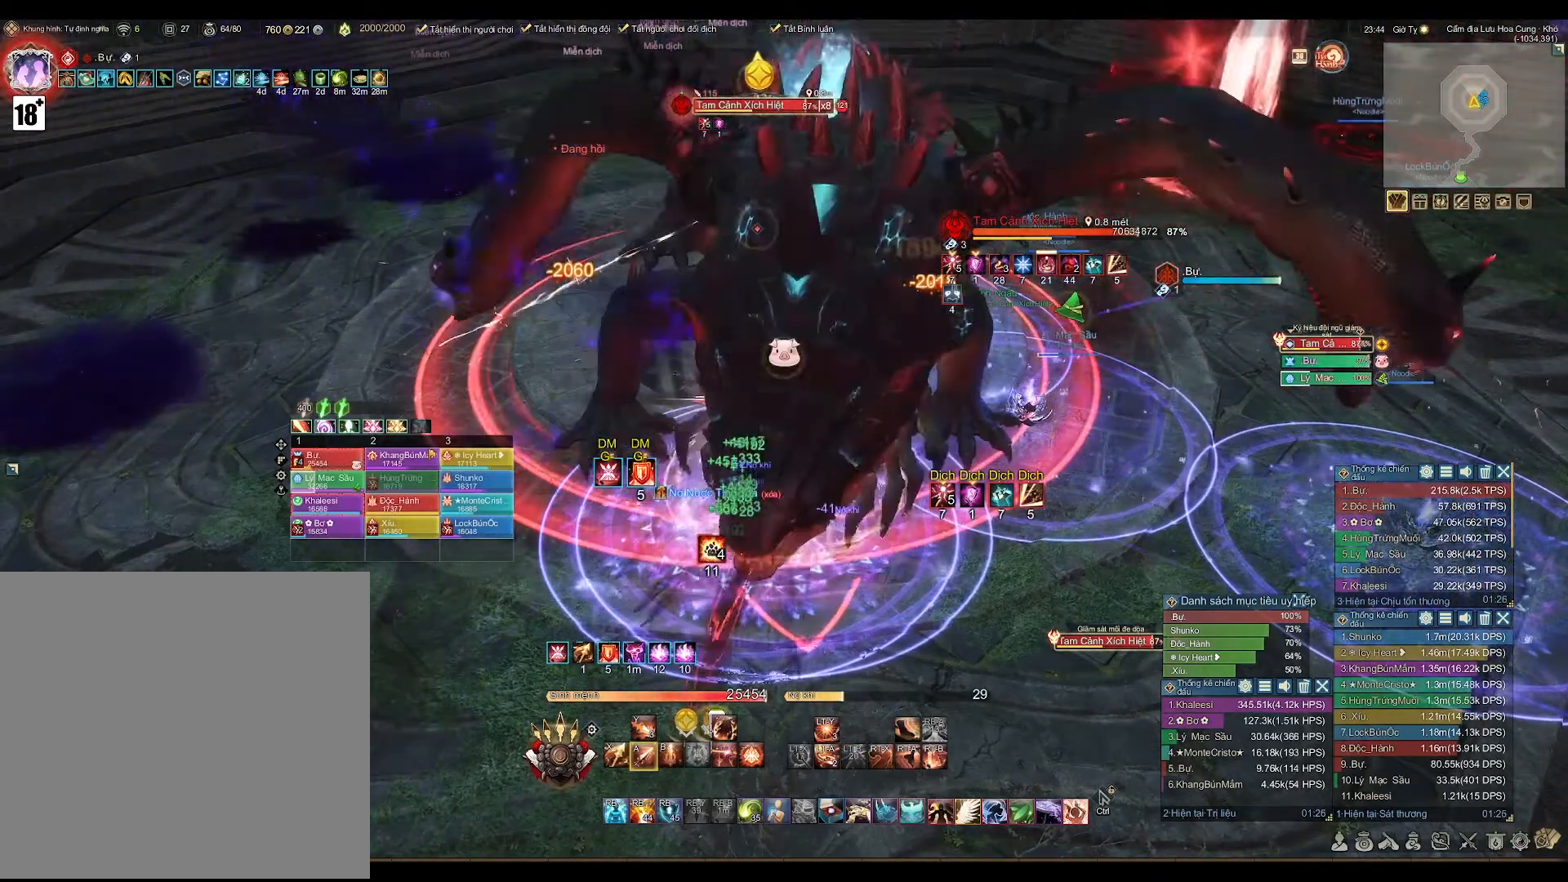
{"buttons": ["X"], "left_stick": "center", "right_stick": "center", "events": [[350, "A", "up"], [467, "X", "down"]]}
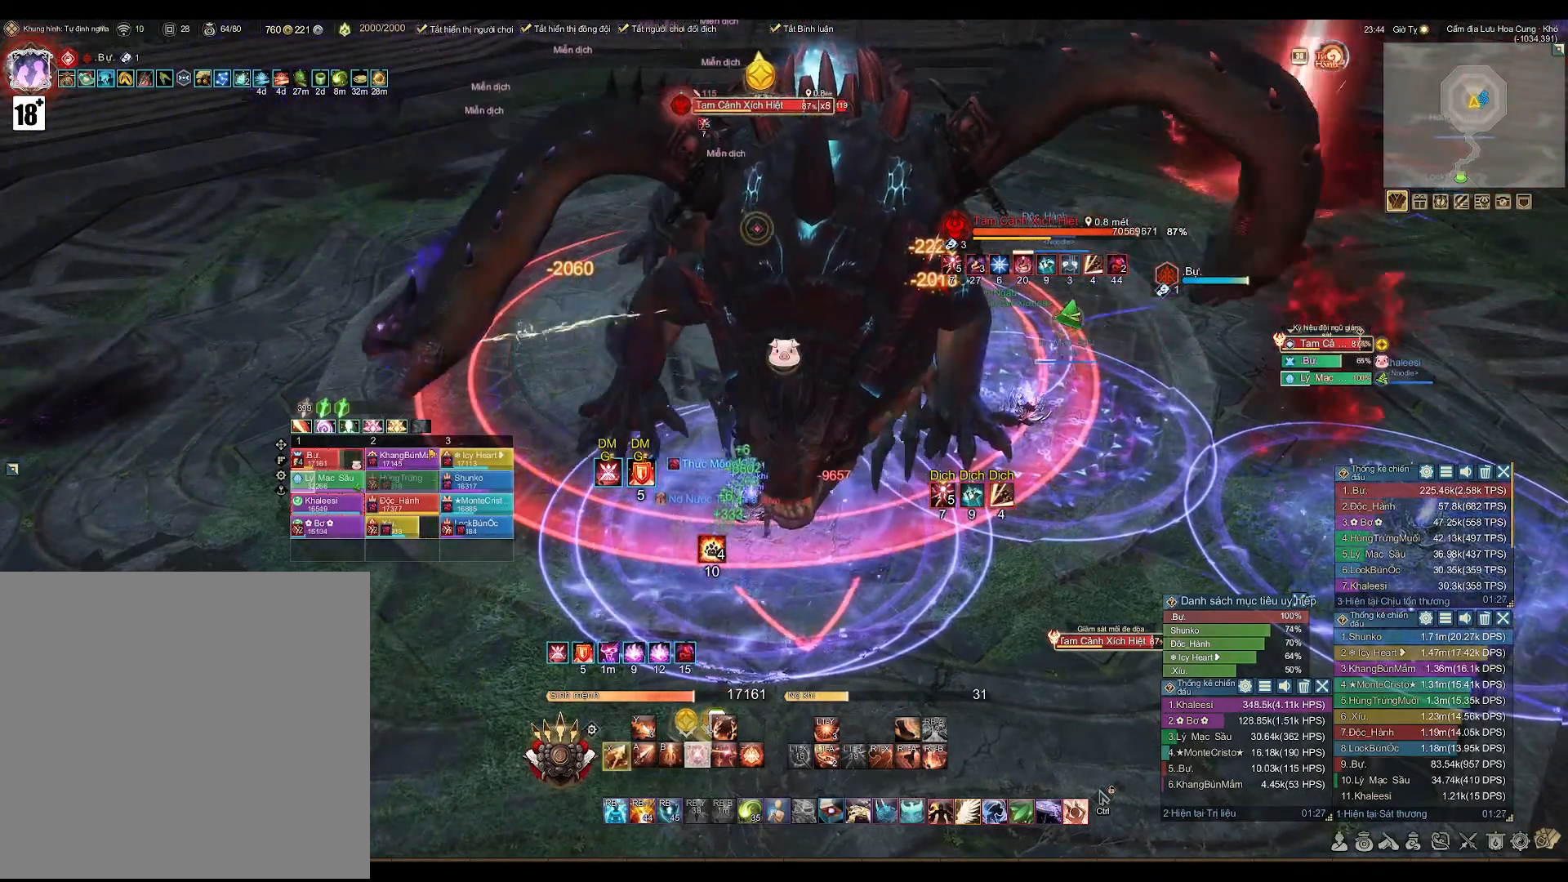
{"buttons": ["A"], "left_stick": "center", "right_stick": "center", "events": [[67, "X", "up"], [283, "A", "down"]]}
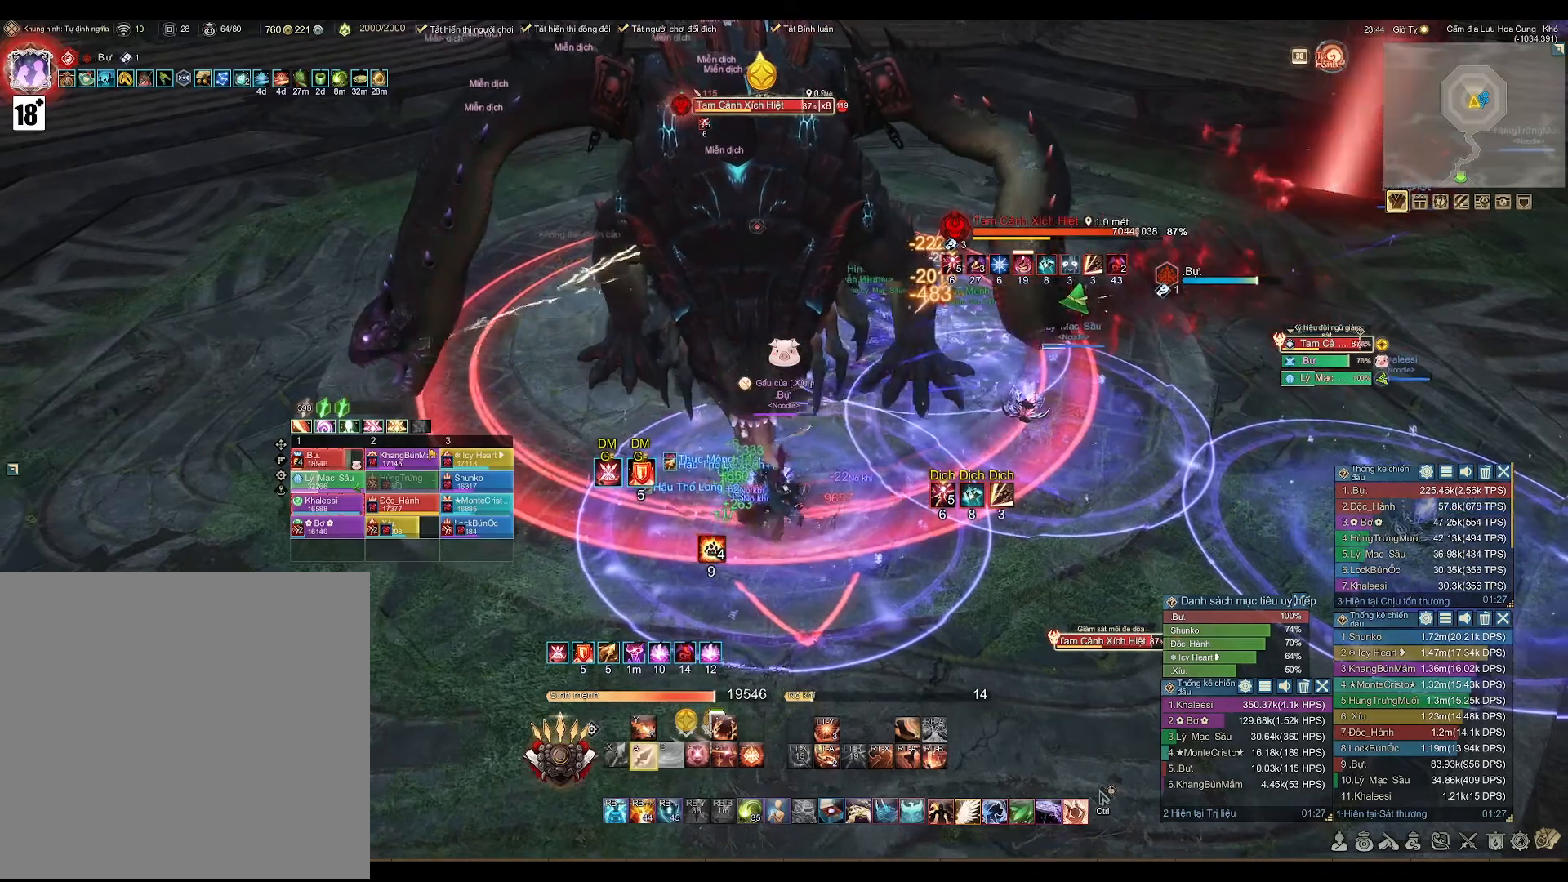
{"buttons": ["A"], "left_stick": "center", "right_stick": "center", "events": [[183, "DPAD_LEFT", "down"], [283, "A", "up"], [317, "DPAD_LEFT", "up"], [433, "A", "down"]]}
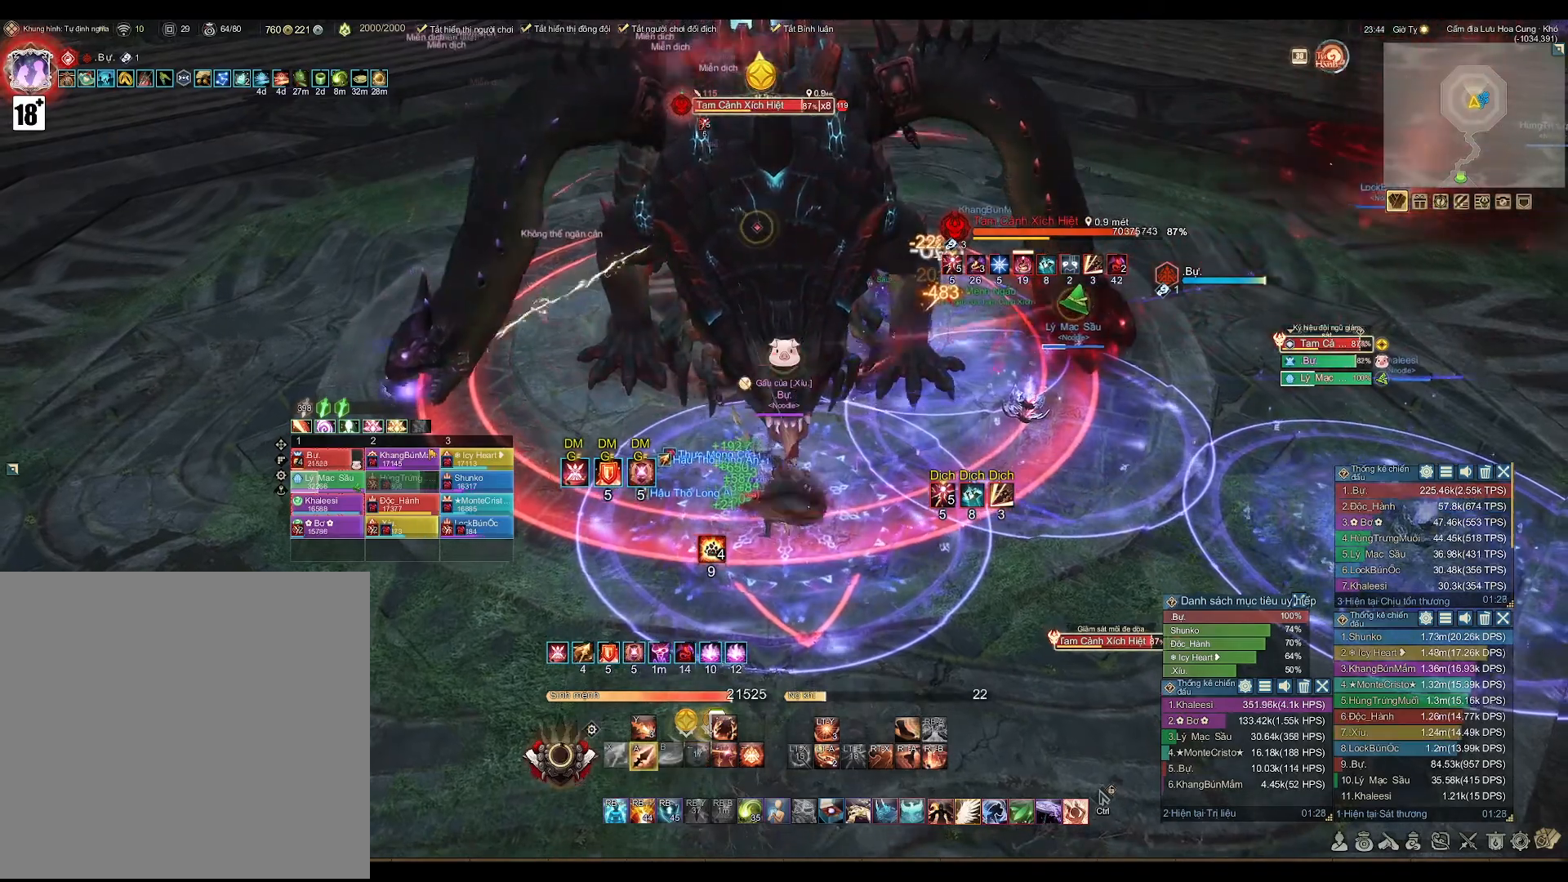
{"buttons": ["A"], "left_stick": "center", "right_stick": "center", "events": []}
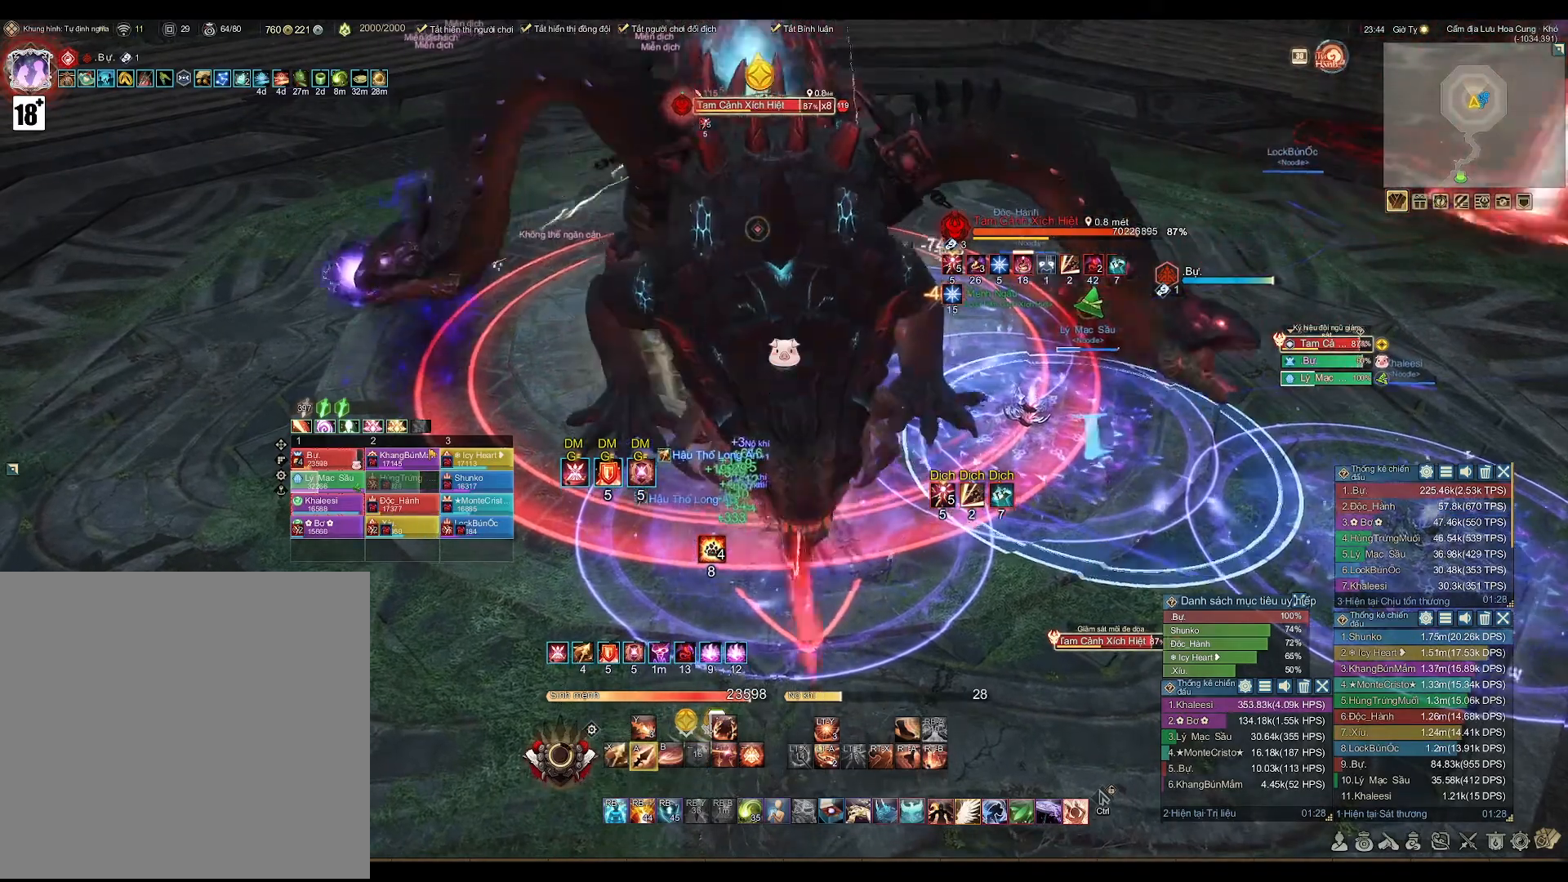
{"buttons": ["A"], "left_stick": "center", "right_stick": "center", "events": []}
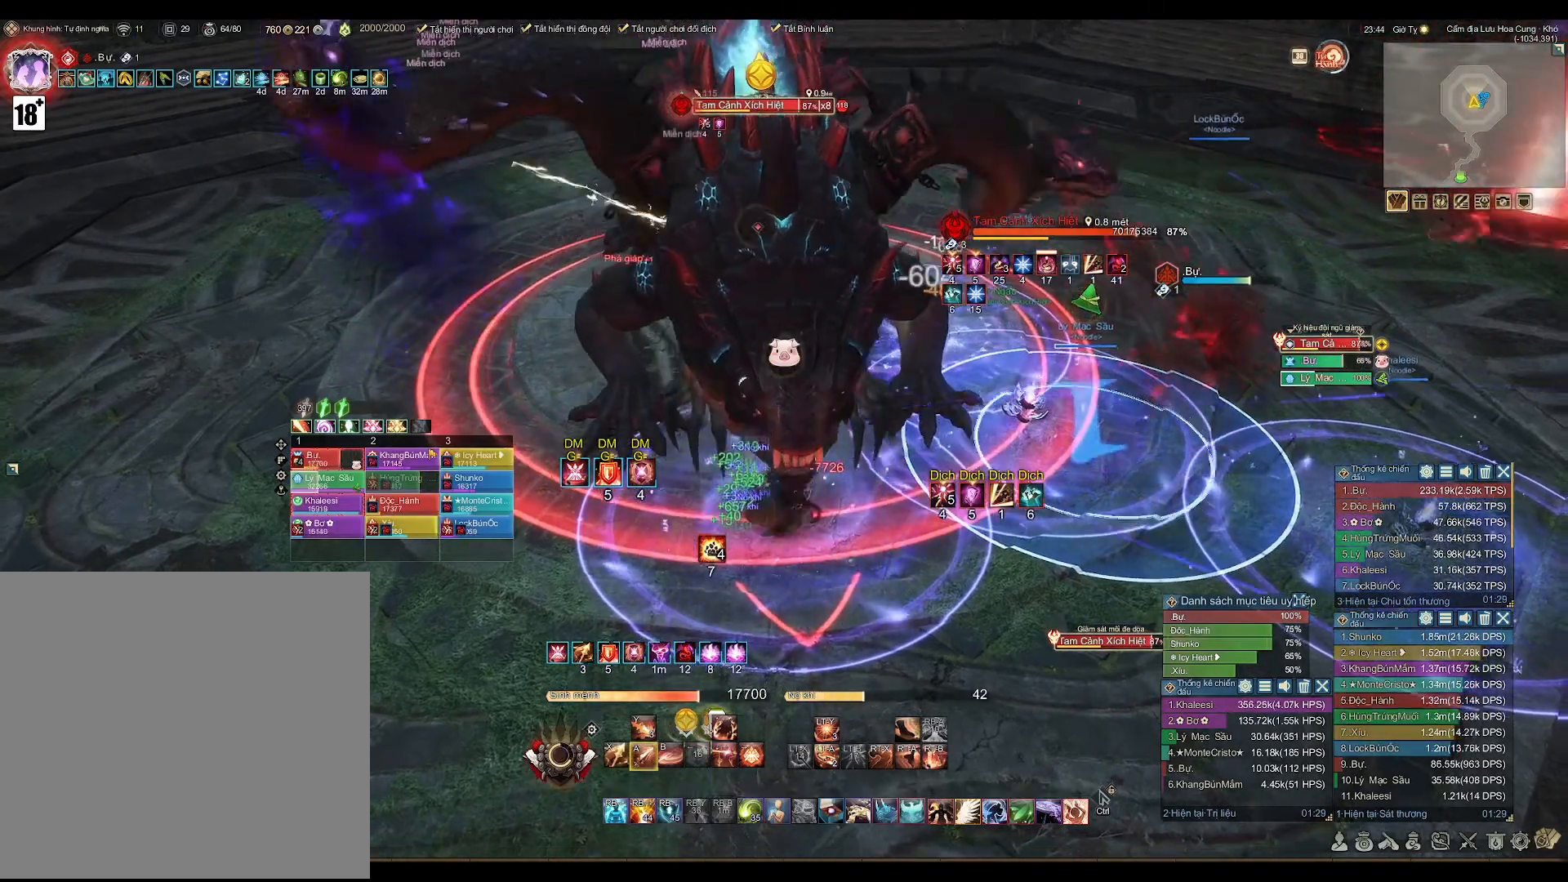
{"buttons": ["A"], "left_stick": "center", "right_stick": "center", "events": []}
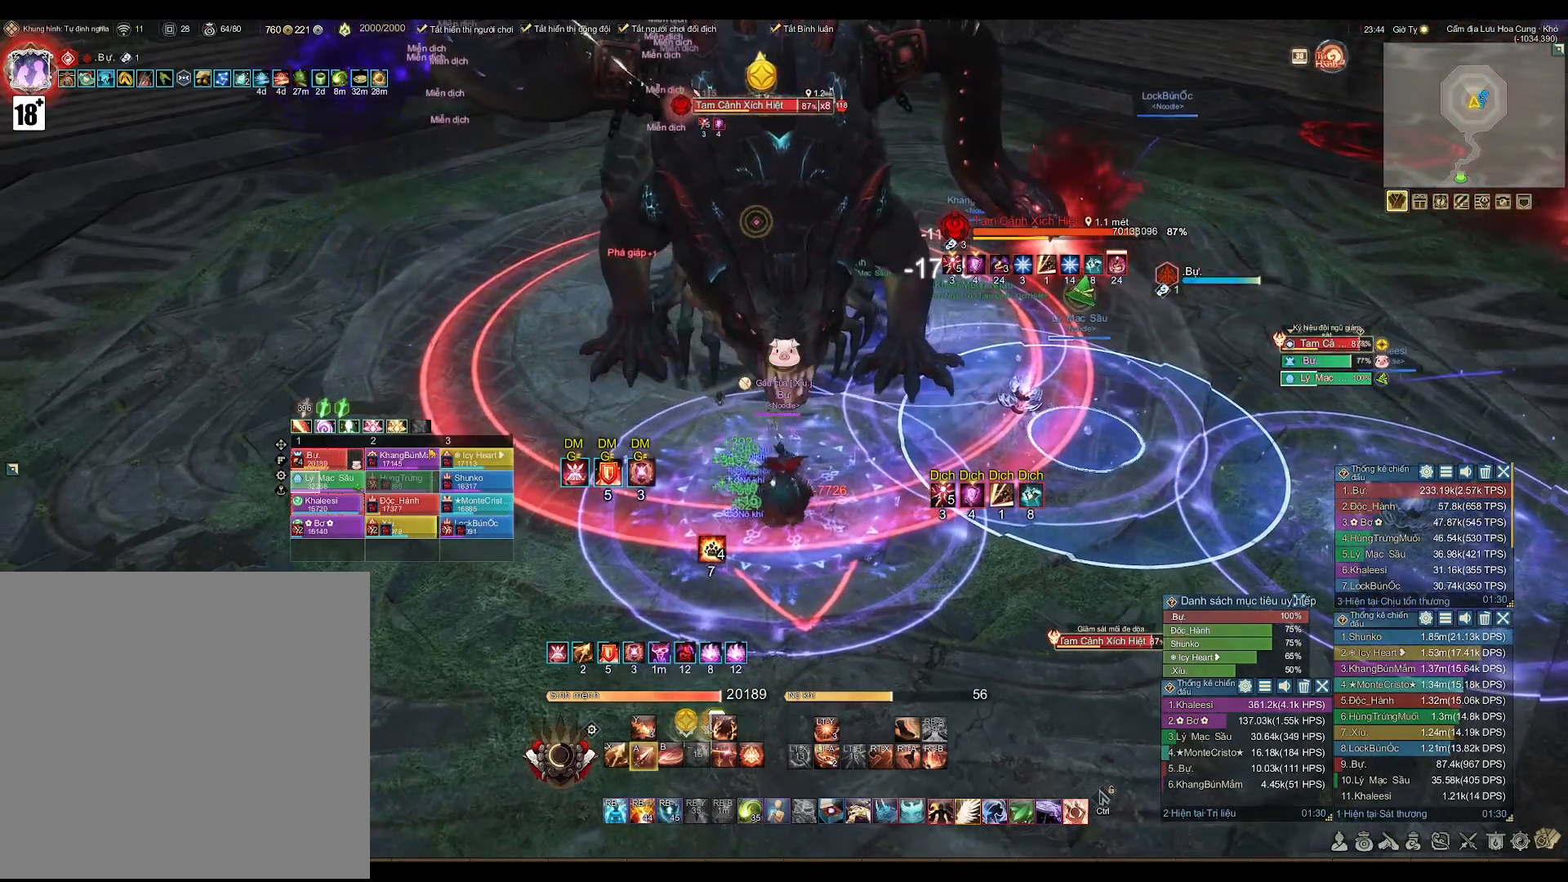
{"buttons": ["B"], "left_stick": "center", "right_stick": "center", "events": [[317, "A", "up"], [400, "B", "down"]]}
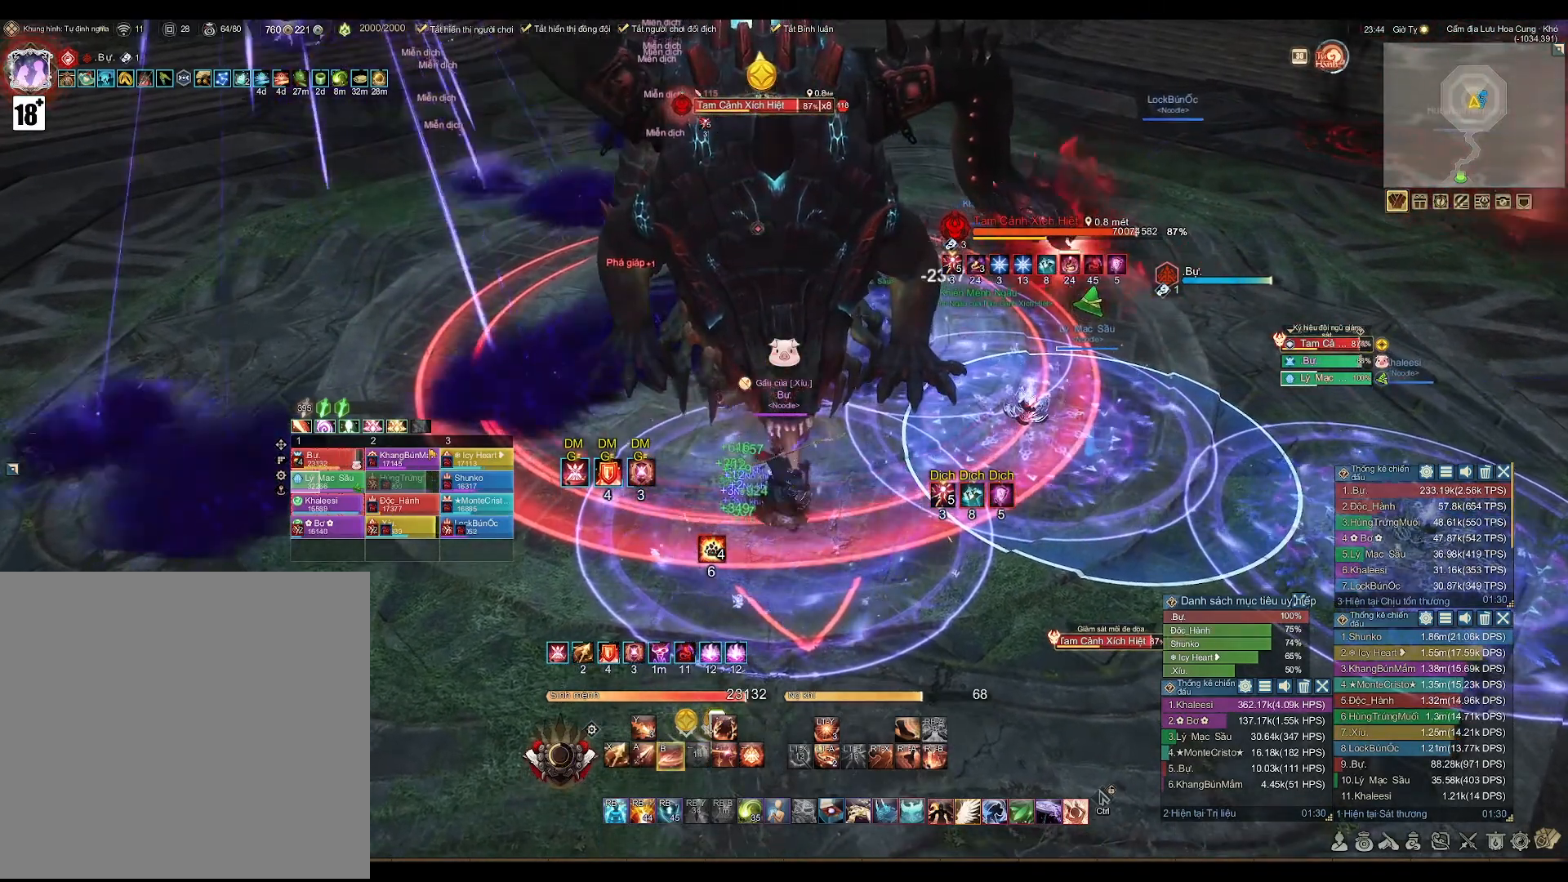
{"buttons": ["A"], "left_stick": "center", "right_stick": "center", "events": [[50, "B", "up"], [250, "right_stick", "left"], [317, "right_stick", "center"], [417, "A", "down"]]}
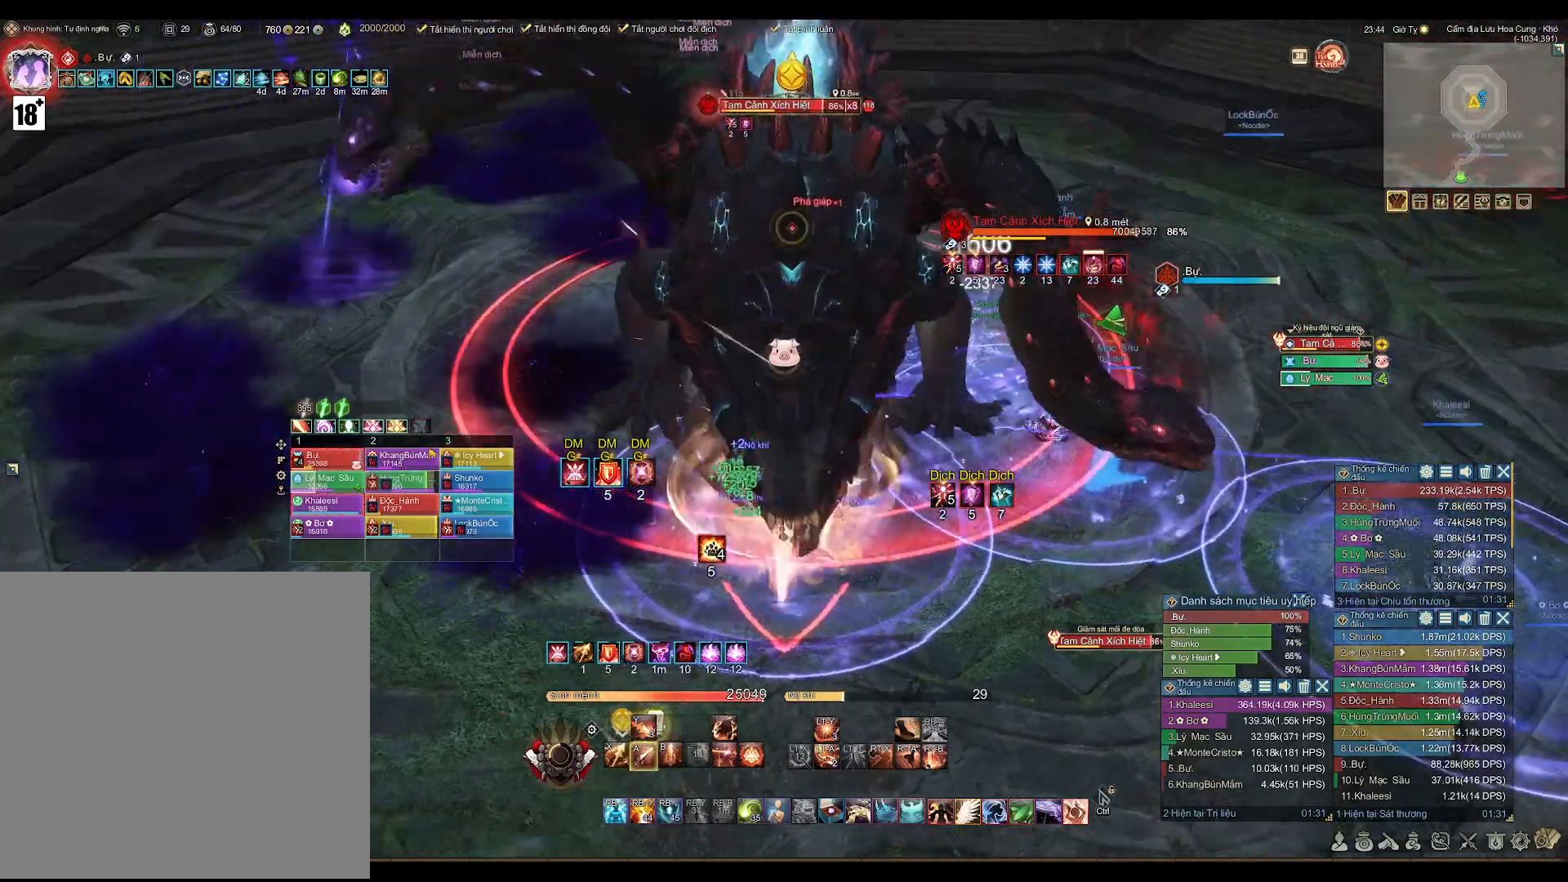
{"buttons": [], "left_stick": "center", "right_stick": "center", "events": [[383, "A", "up"]]}
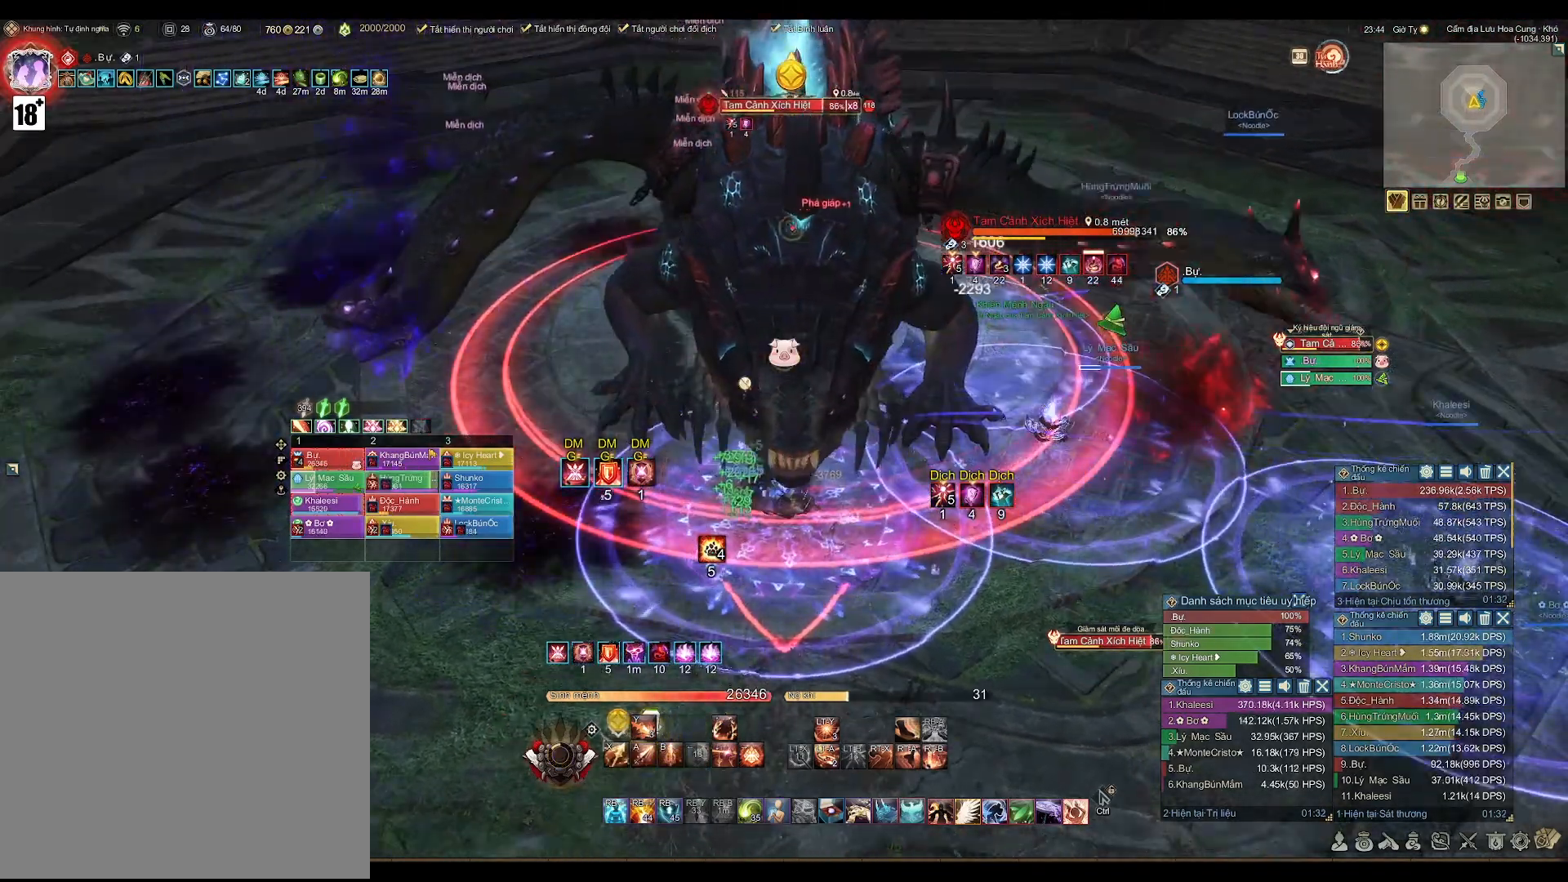
{"buttons": ["A"], "left_stick": "center", "right_stick": "center", "events": [[17, "X", "down"], [50, "X", "up"], [133, "X", "down"], [200, "X", "up"], [350, "A", "down"]]}
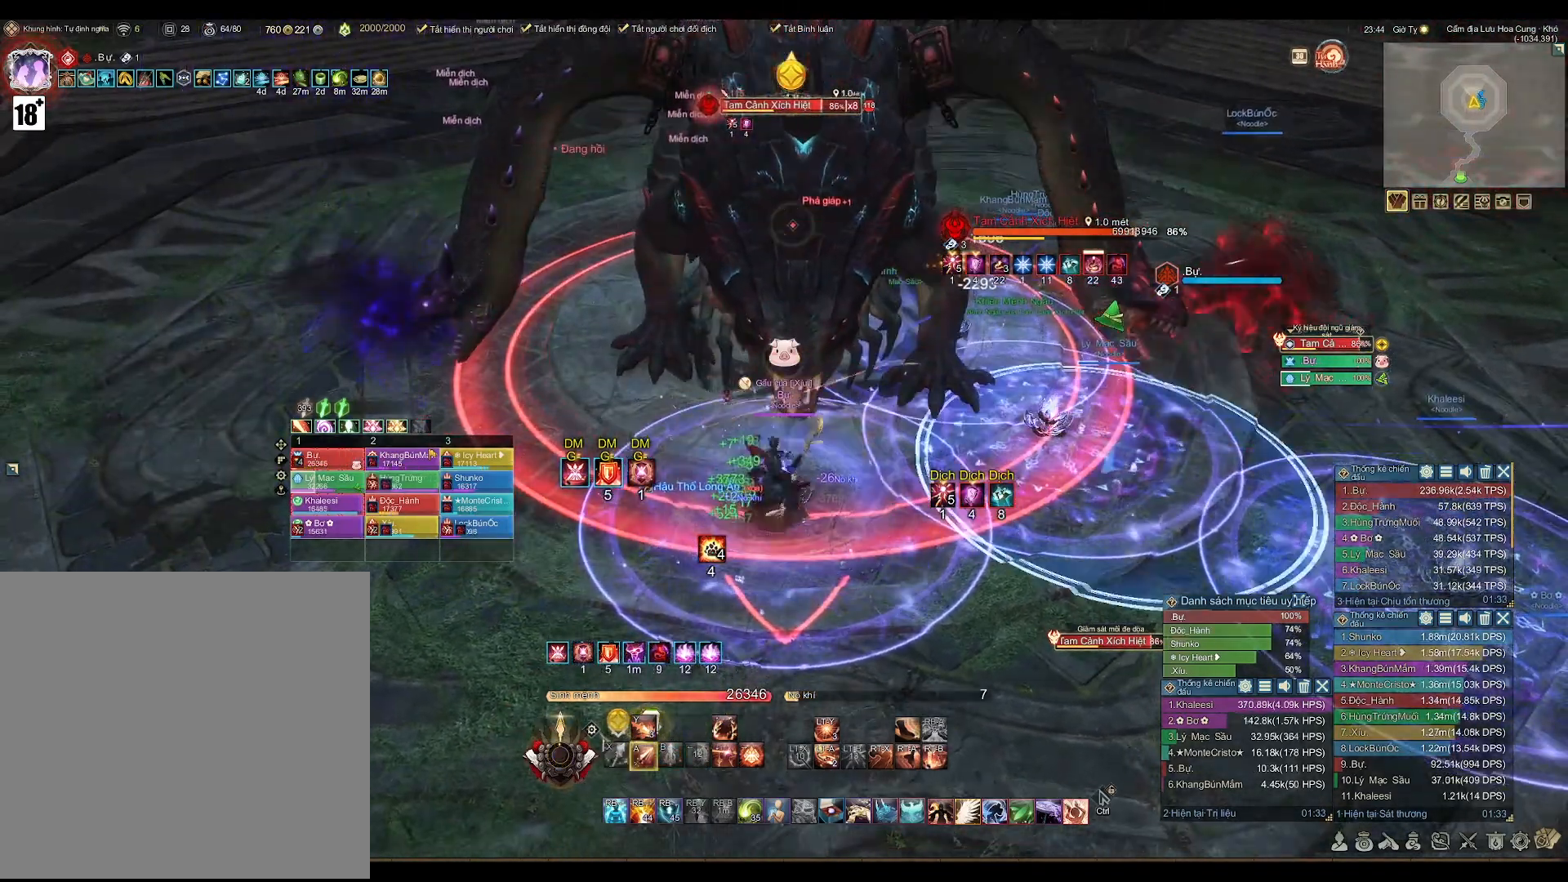
{"buttons": ["A"], "left_stick": "center", "right_stick": "center", "events": []}
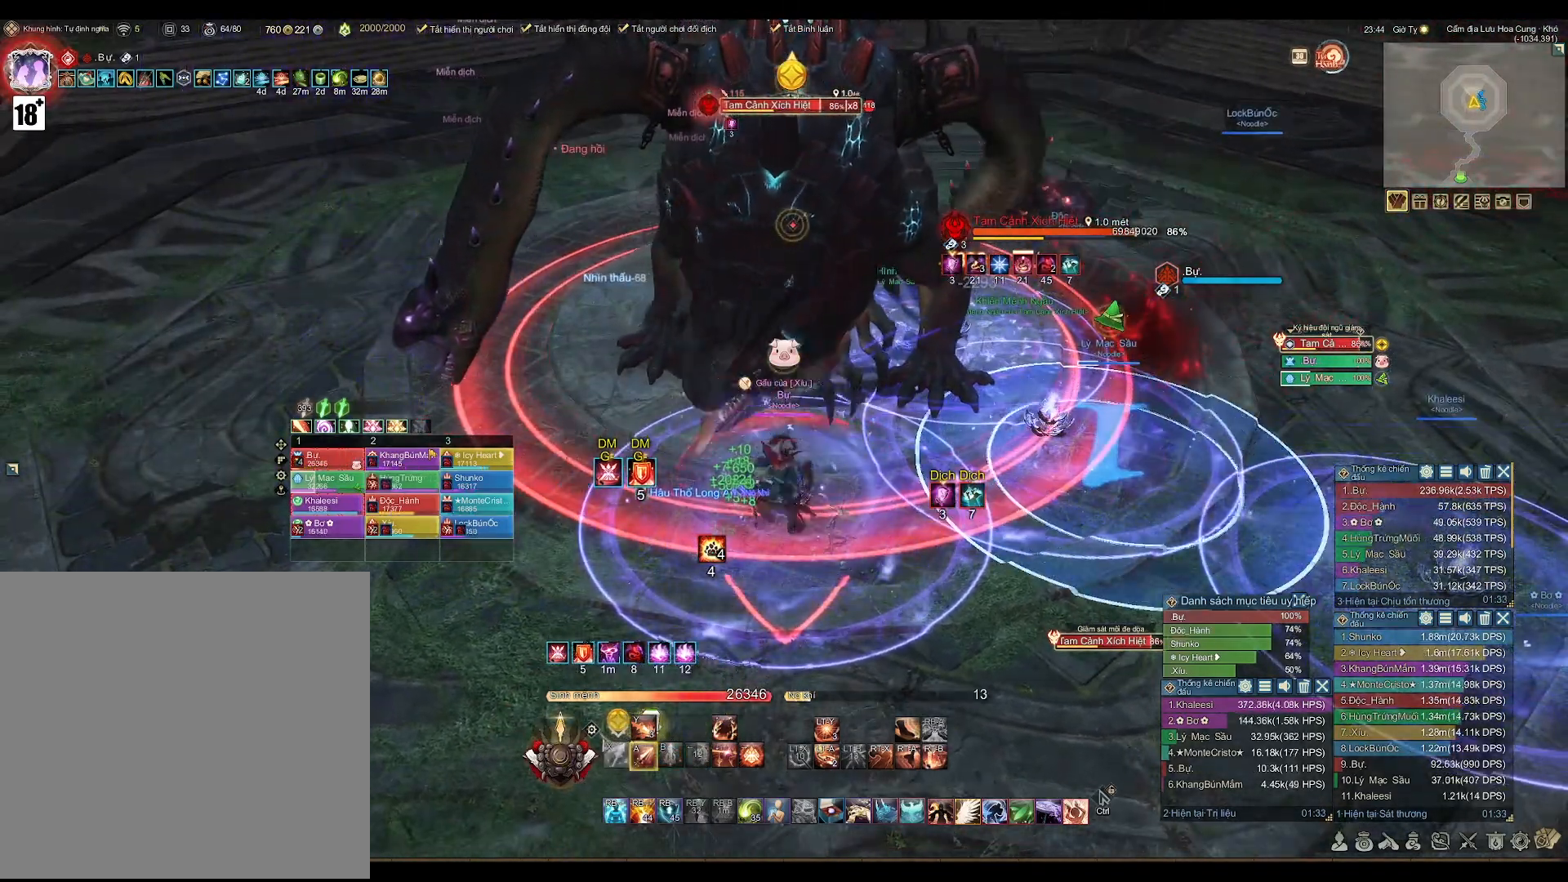
{"buttons": ["A"], "left_stick": "center", "right_stick": "center", "events": []}
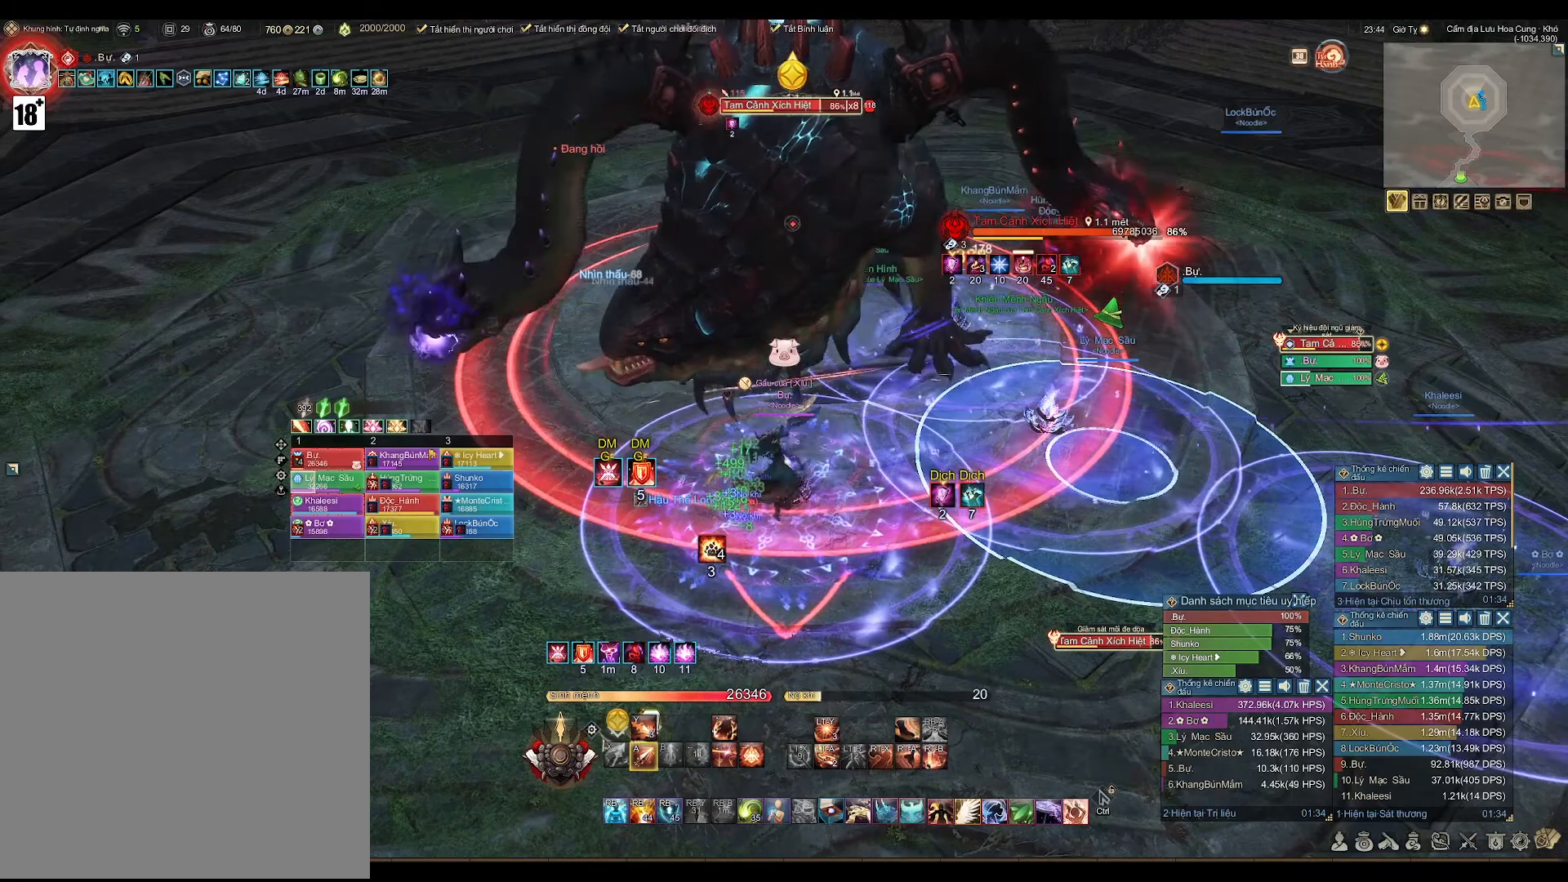
{"buttons": ["A"], "left_stick": "center", "right_stick": "center", "events": []}
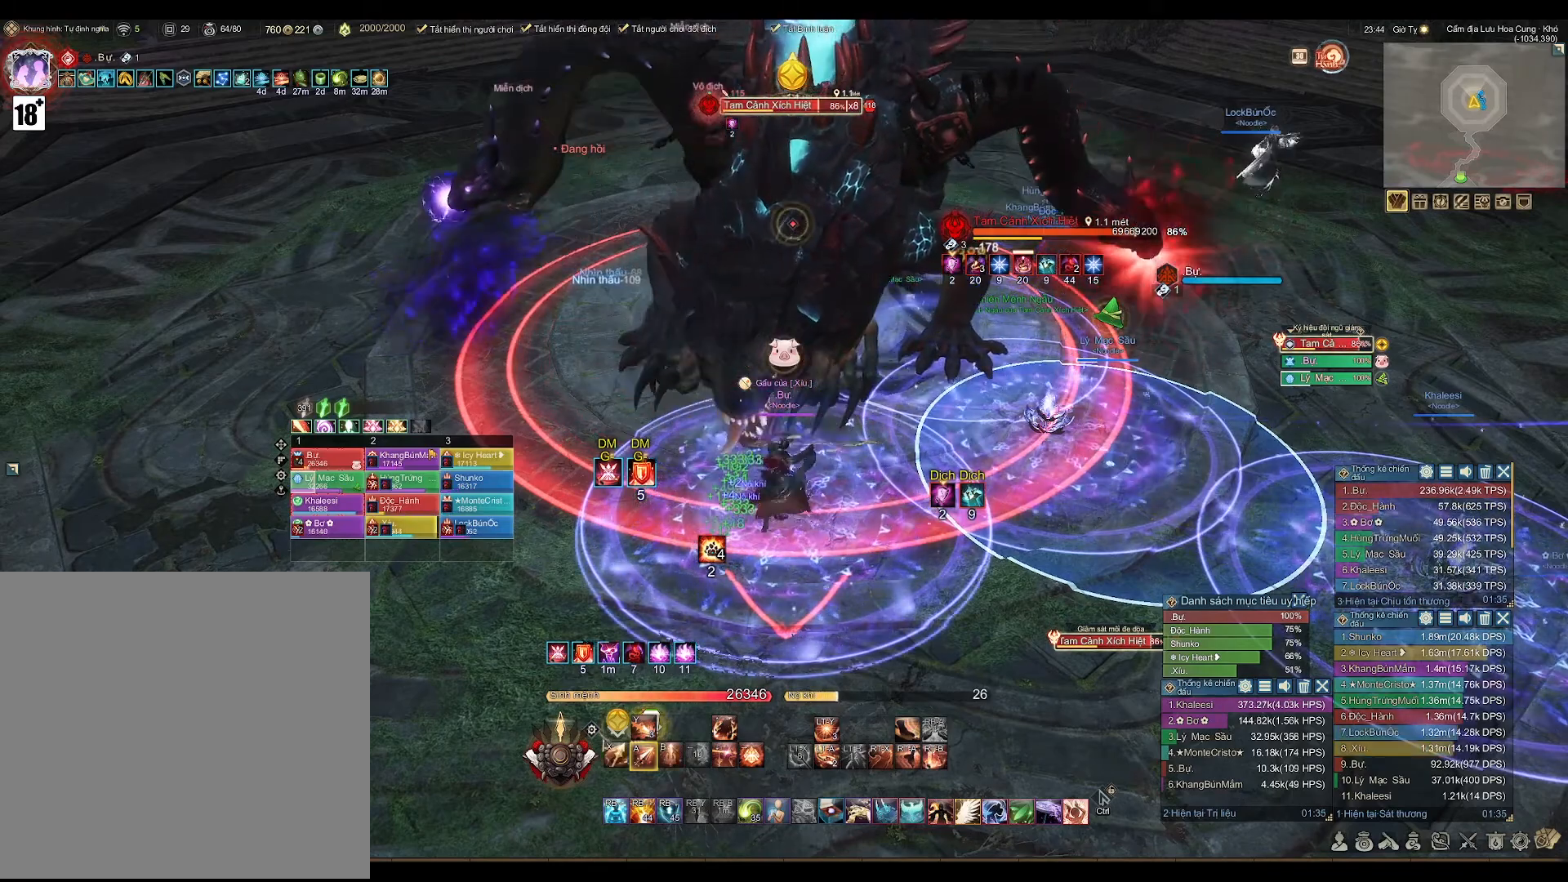
{"buttons": ["A"], "left_stick": "center", "right_stick": "center", "events": [[100, "A", "up"], [233, "X", "down"], [317, "X", "up"], [483, "A", "down"]]}
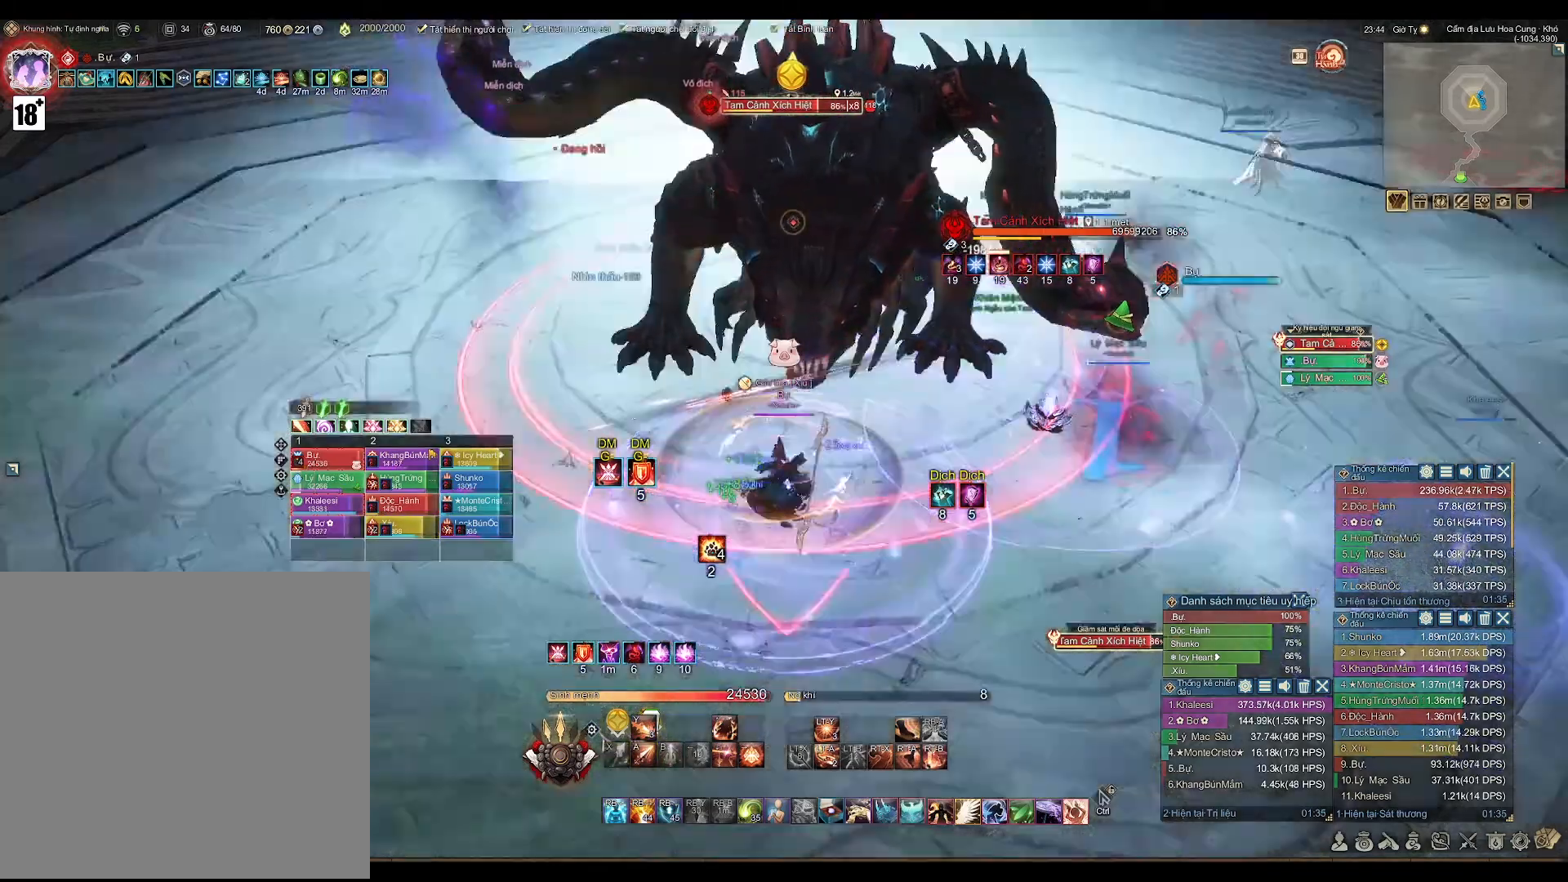
{"buttons": ["A"], "left_stick": "center", "right_stick": "center", "events": []}